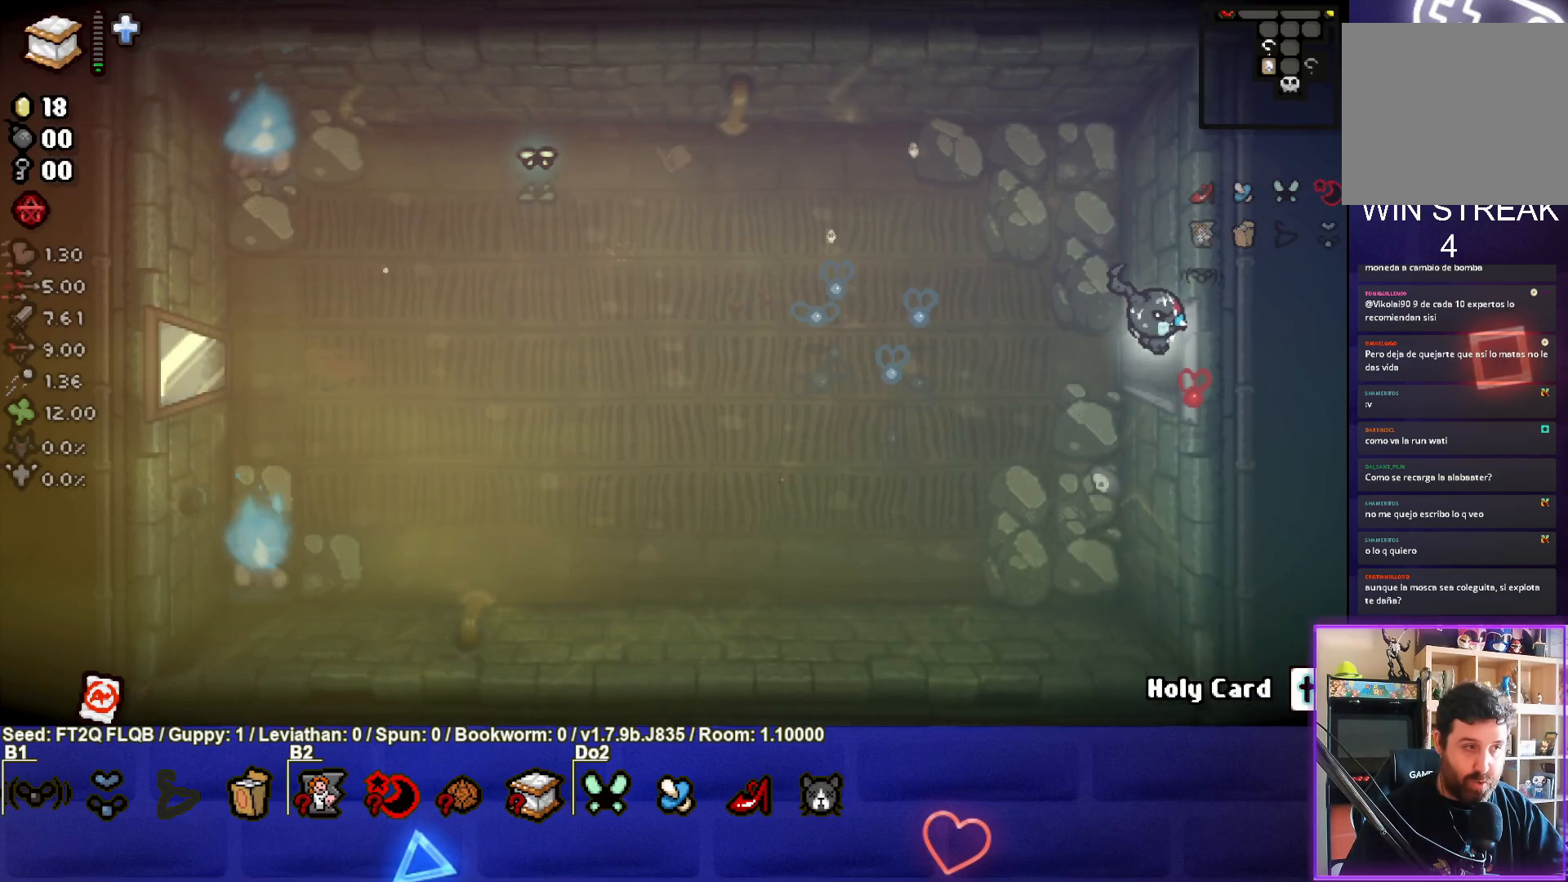
Gameplay with a controller (PlayStation layout); each line is a JSON object with the inputs held at the frame after it. "events" lists button and stick changes between this image and that frame as [ms after this image, input, new state], when the widget could be followed in between. Not read: L3 R3 right_stick.
{"buttons": [], "left_stick": "center", "events": [[117, "left_stick", "center"]]}
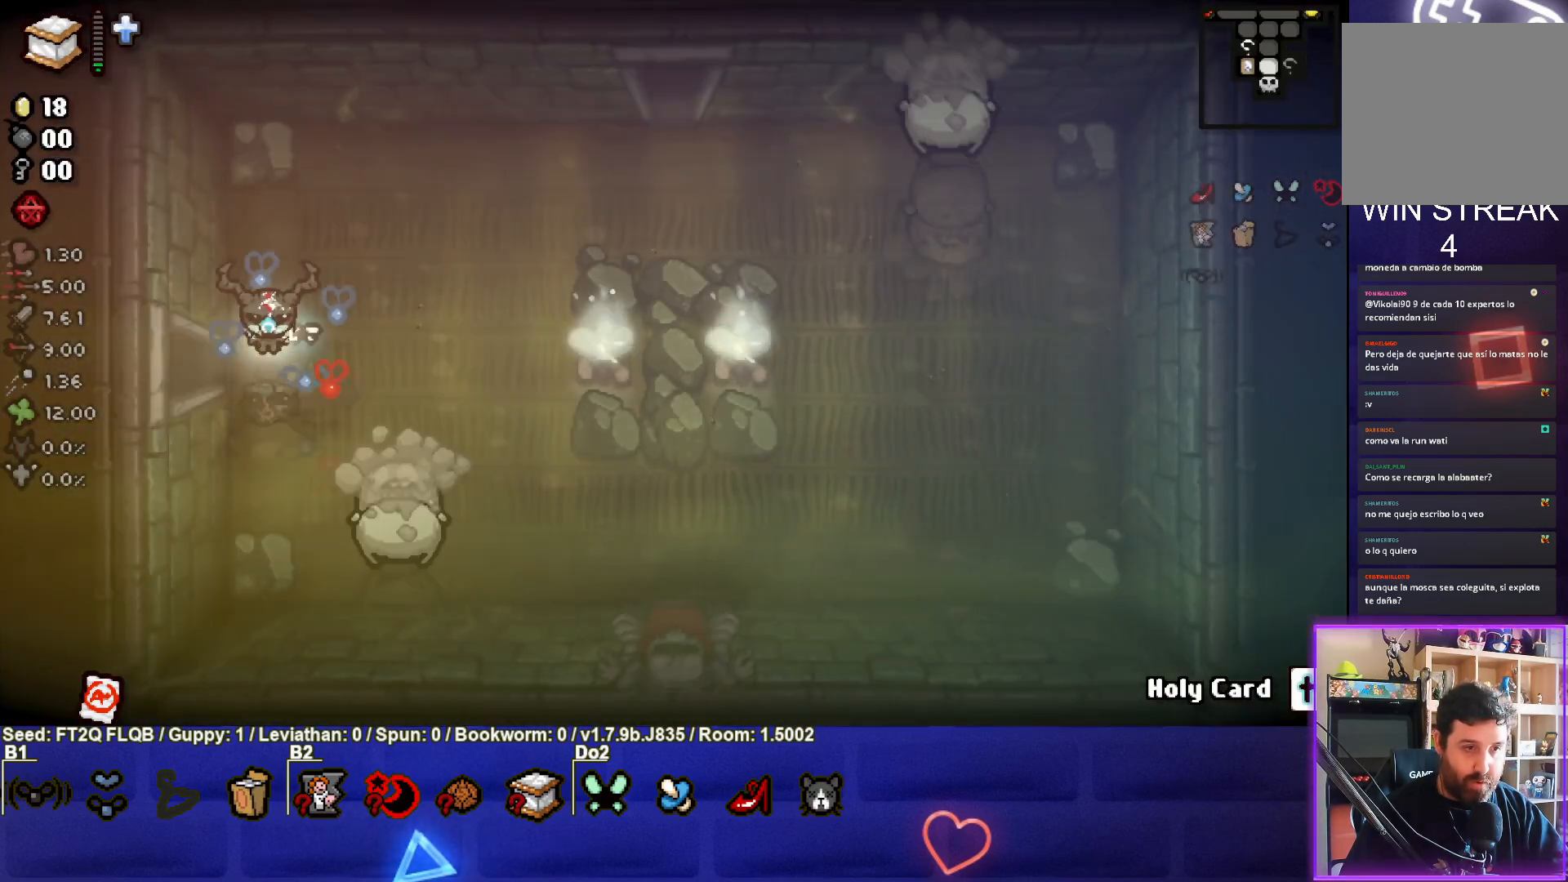
{"buttons": ["CROSS"], "left_stick": "up", "events": [[150, "left_stick", "right"], [300, "CROSS", "down"], [383, "left_stick", "center"], [467, "left_stick", "up"]]}
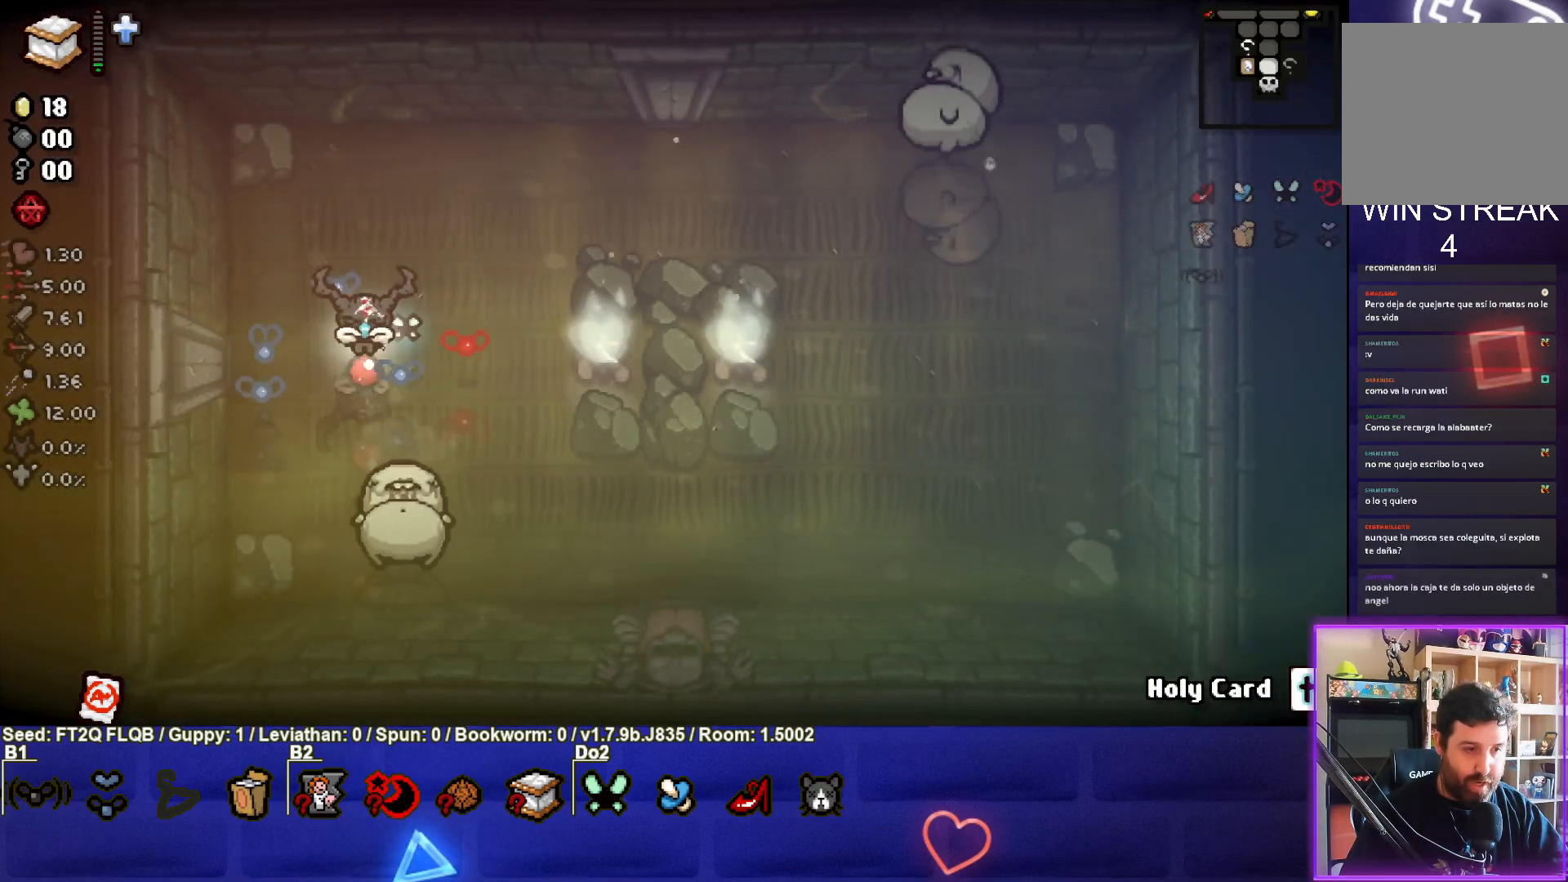
{"buttons": ["CIRCLE"], "left_stick": "left", "events": [[333, "CROSS", "up"], [400, "CIRCLE", "down"], [483, "left_stick", "left"]]}
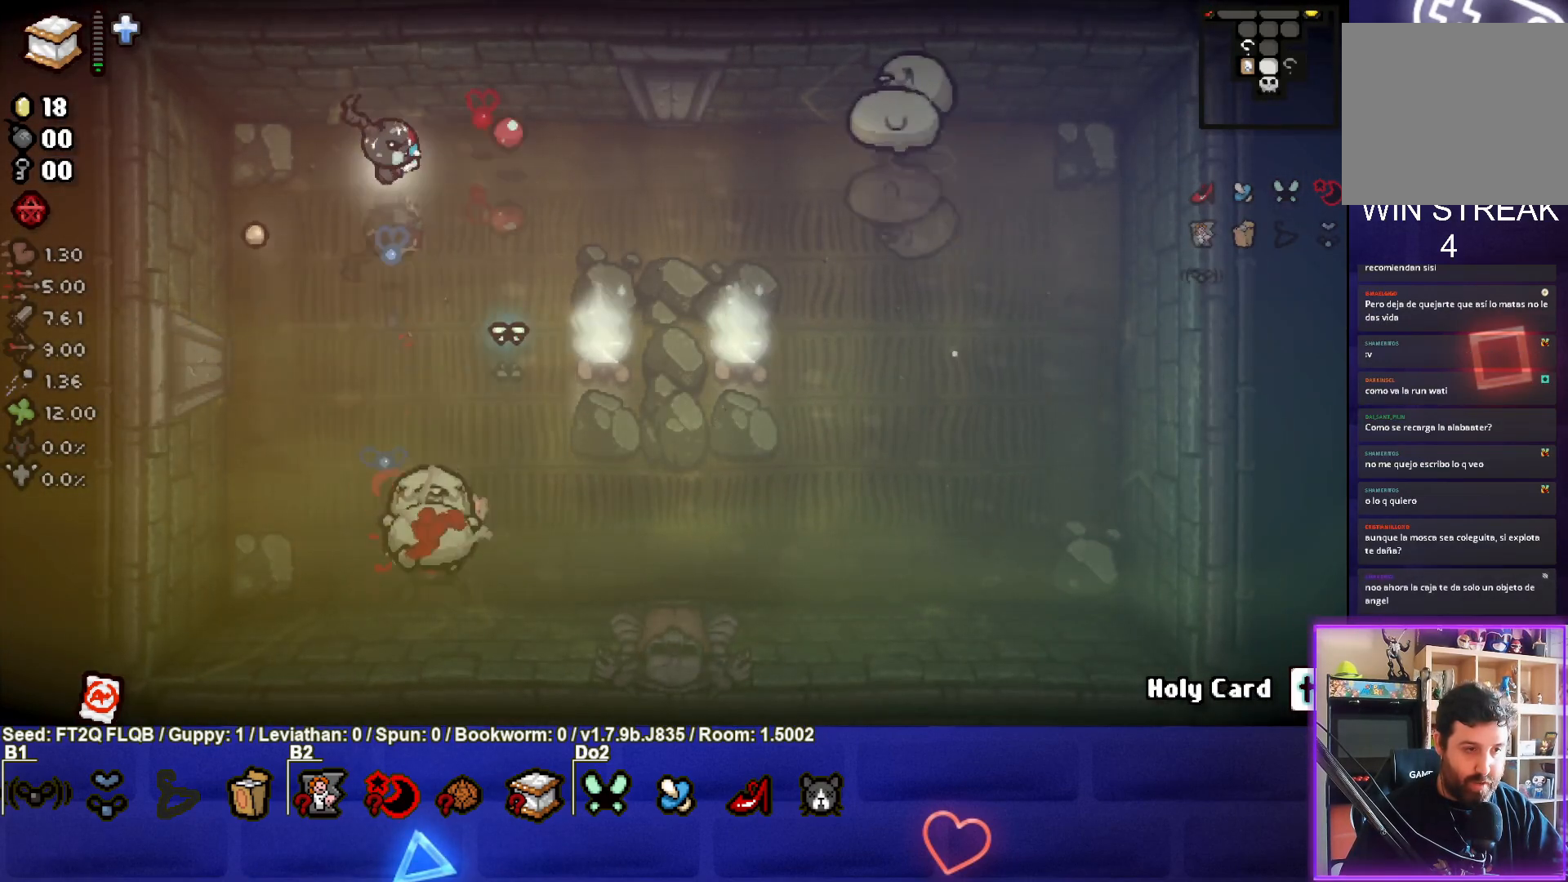
{"buttons": ["CIRCLE"], "left_stick": "up-left", "events": [[417, "left_stick", "up-left"]]}
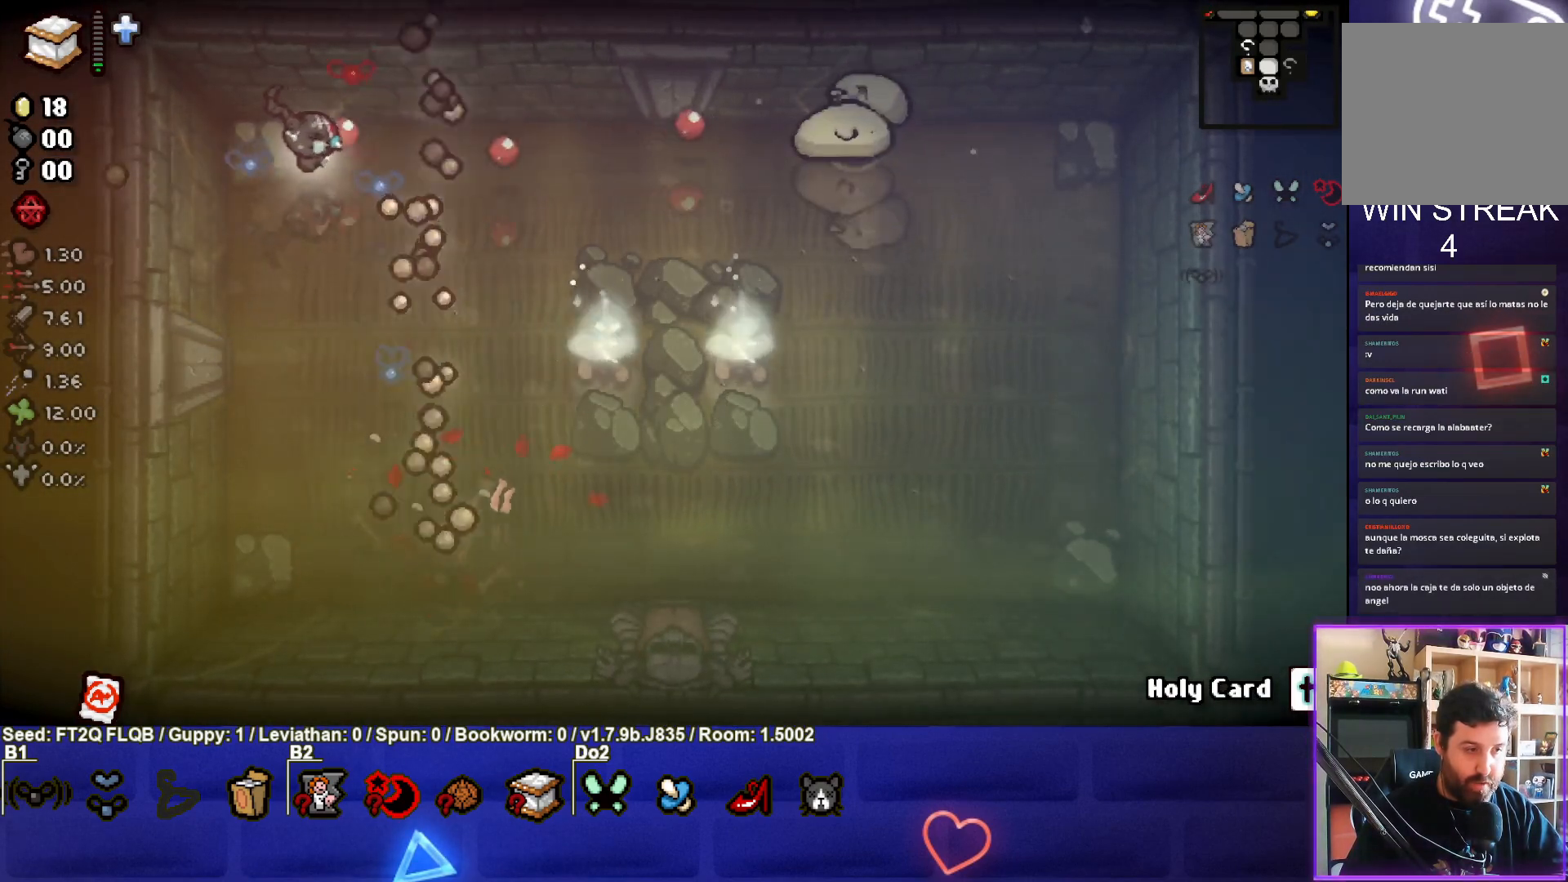
{"buttons": ["CIRCLE"], "left_stick": "left", "events": [[200, "left_stick", "left"]]}
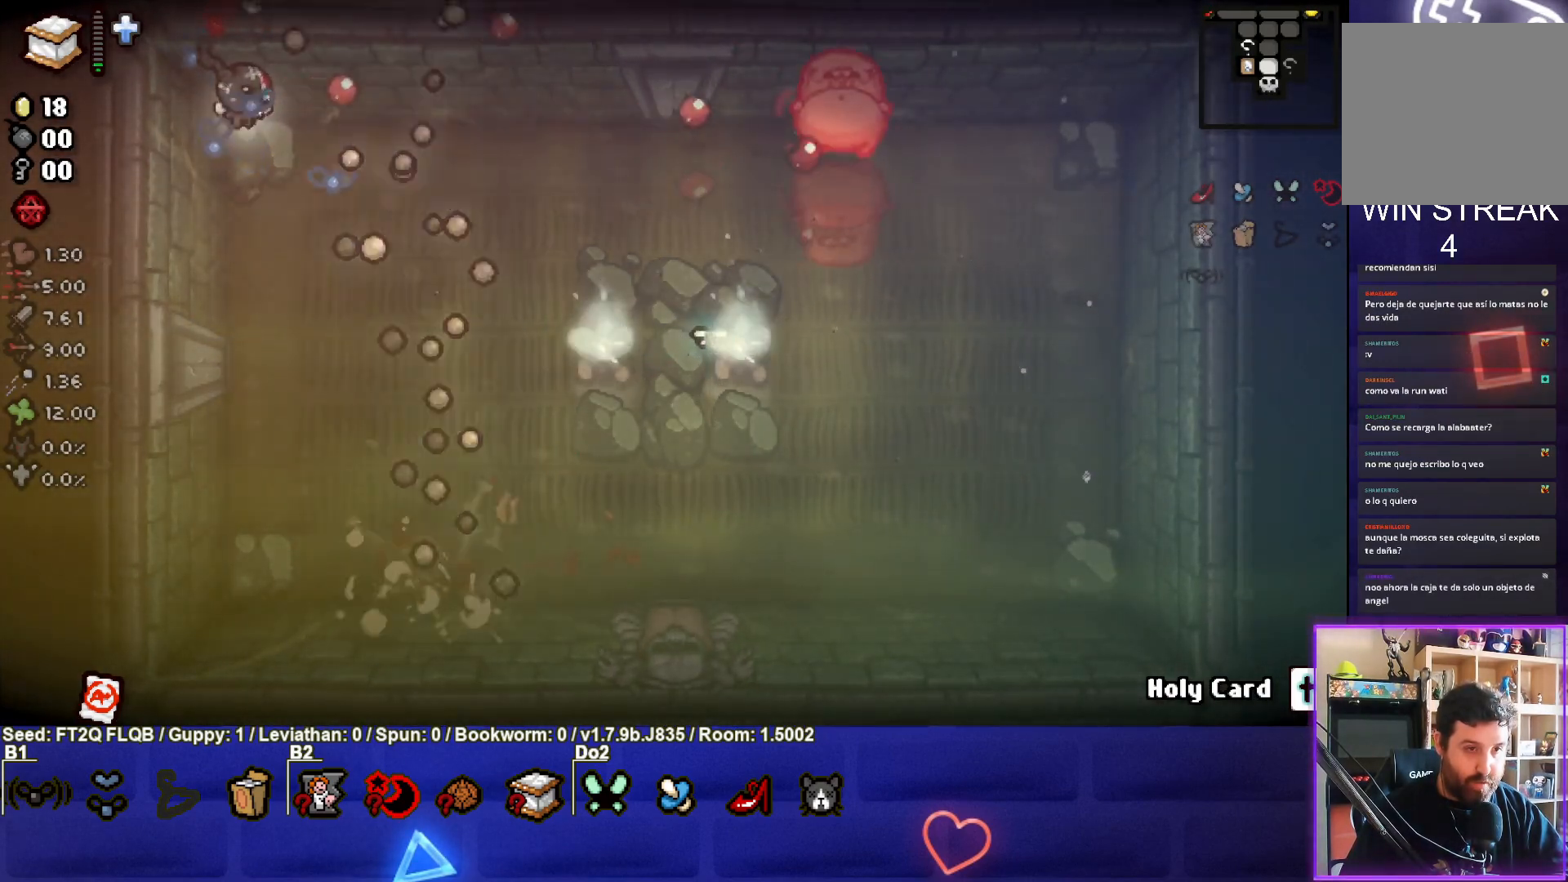
{"buttons": ["CIRCLE"], "left_stick": "center", "events": [[217, "left_stick", "center"], [300, "CIRCLE", "up"], [300, "left_stick", "left"], [383, "CIRCLE", "down"], [483, "left_stick", "center"]]}
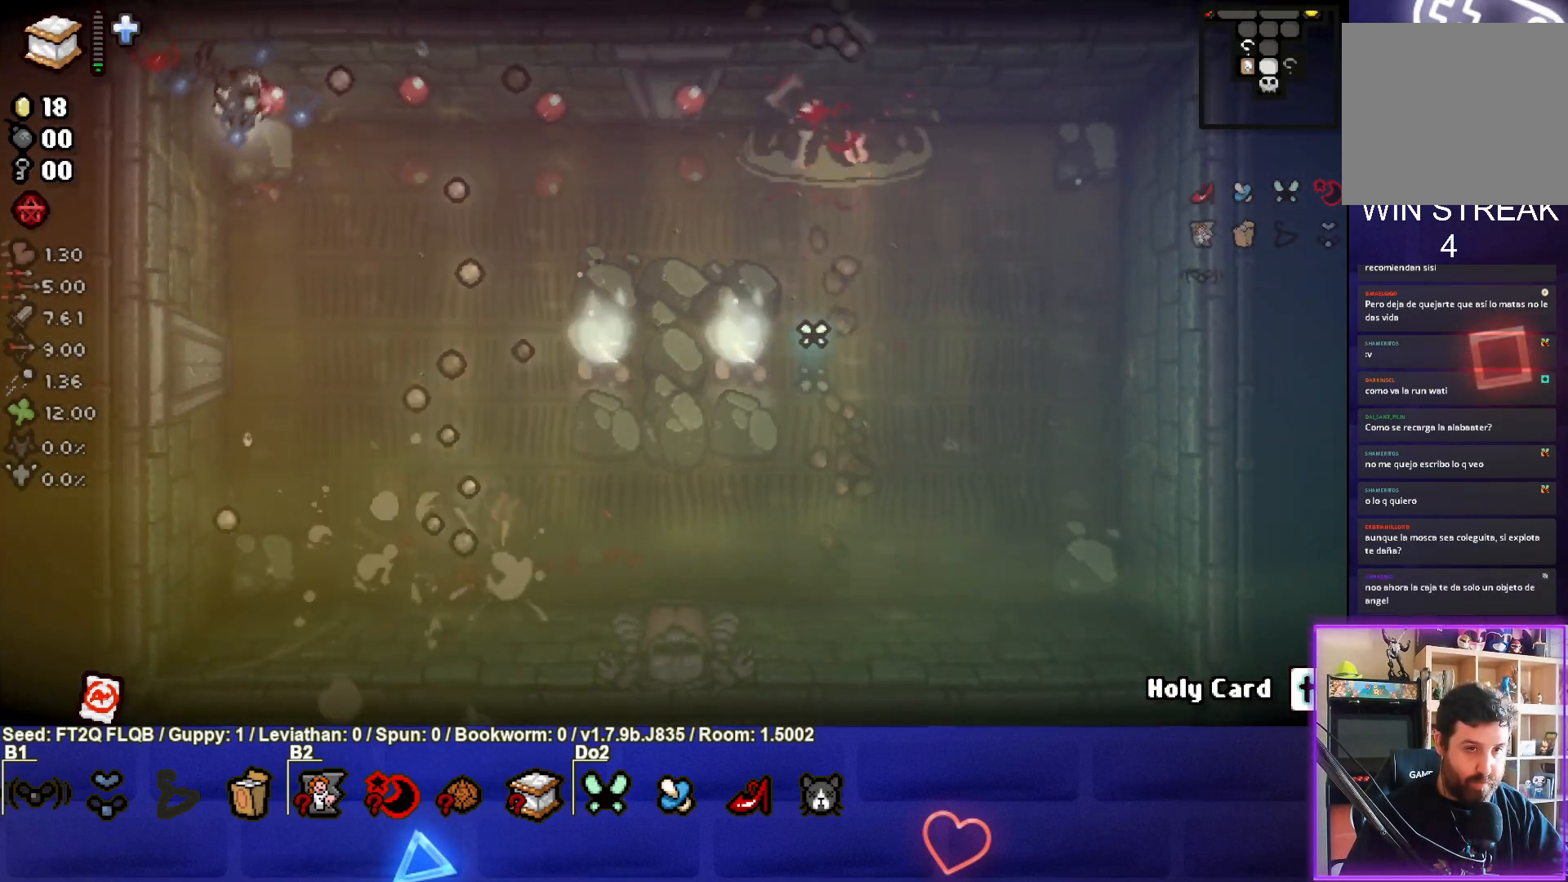
{"buttons": [], "left_stick": "center", "events": [[83, "CIRCLE", "up"], [83, "left_stick", "left"], [350, "left_stick", "center"]]}
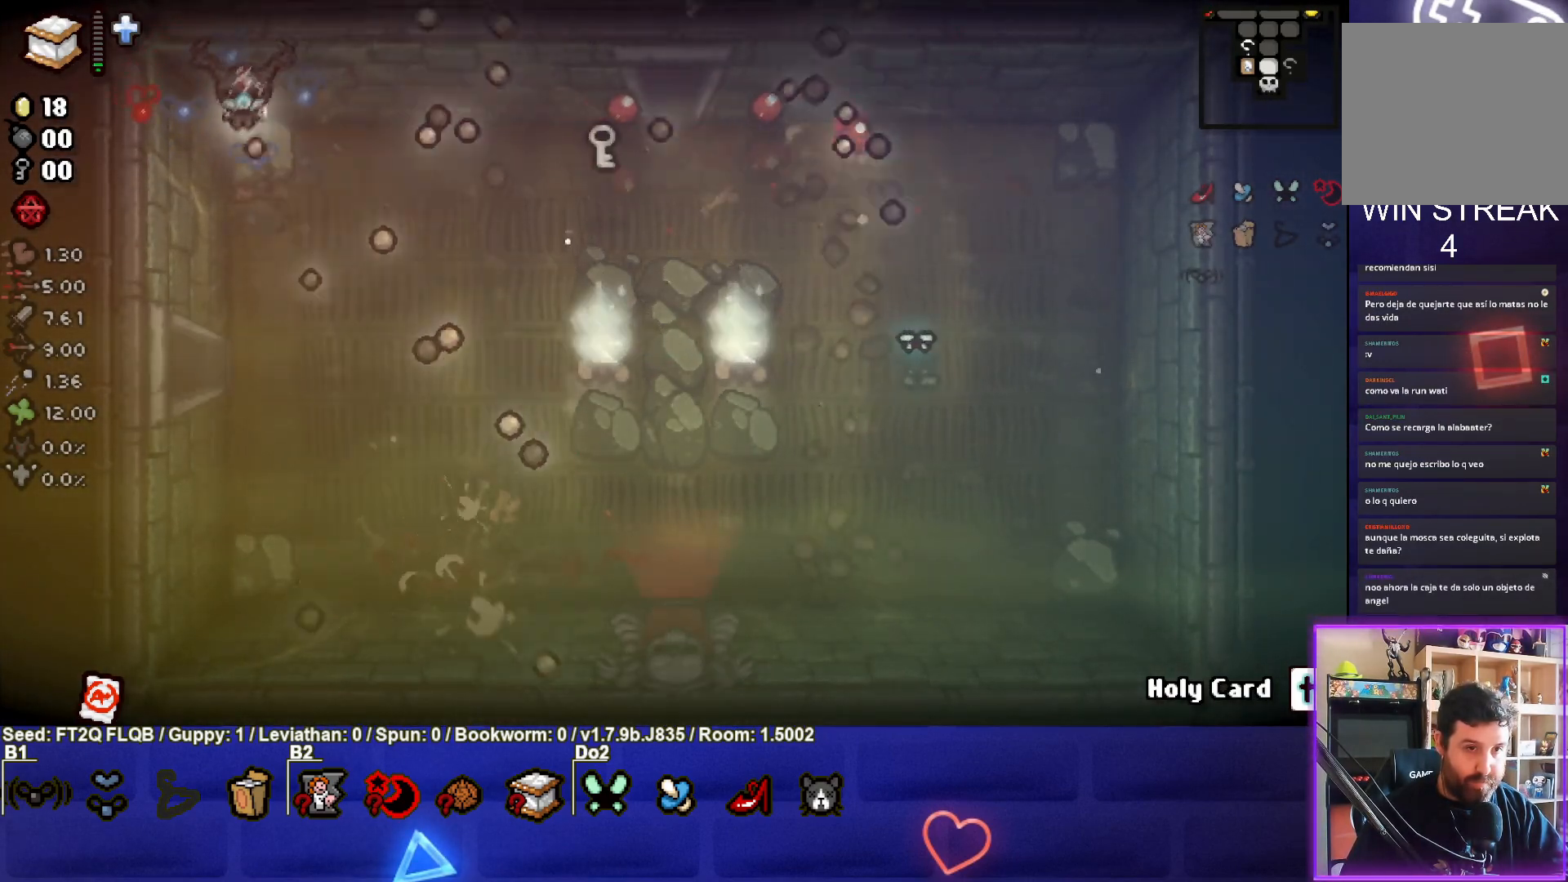
{"buttons": [], "left_stick": "center", "events": []}
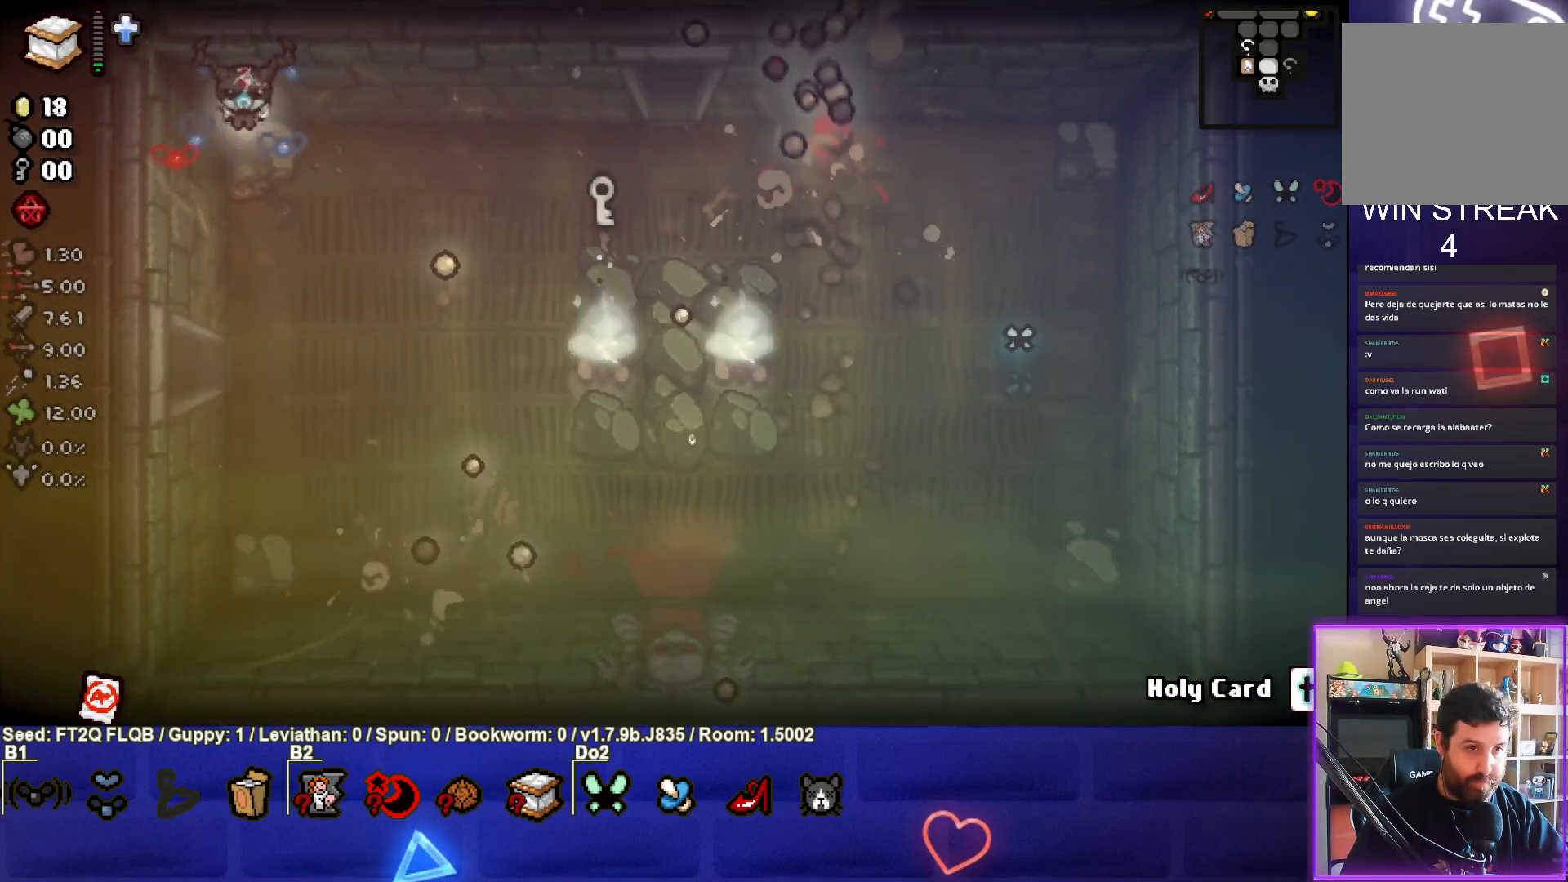
{"buttons": [], "left_stick": "center", "events": []}
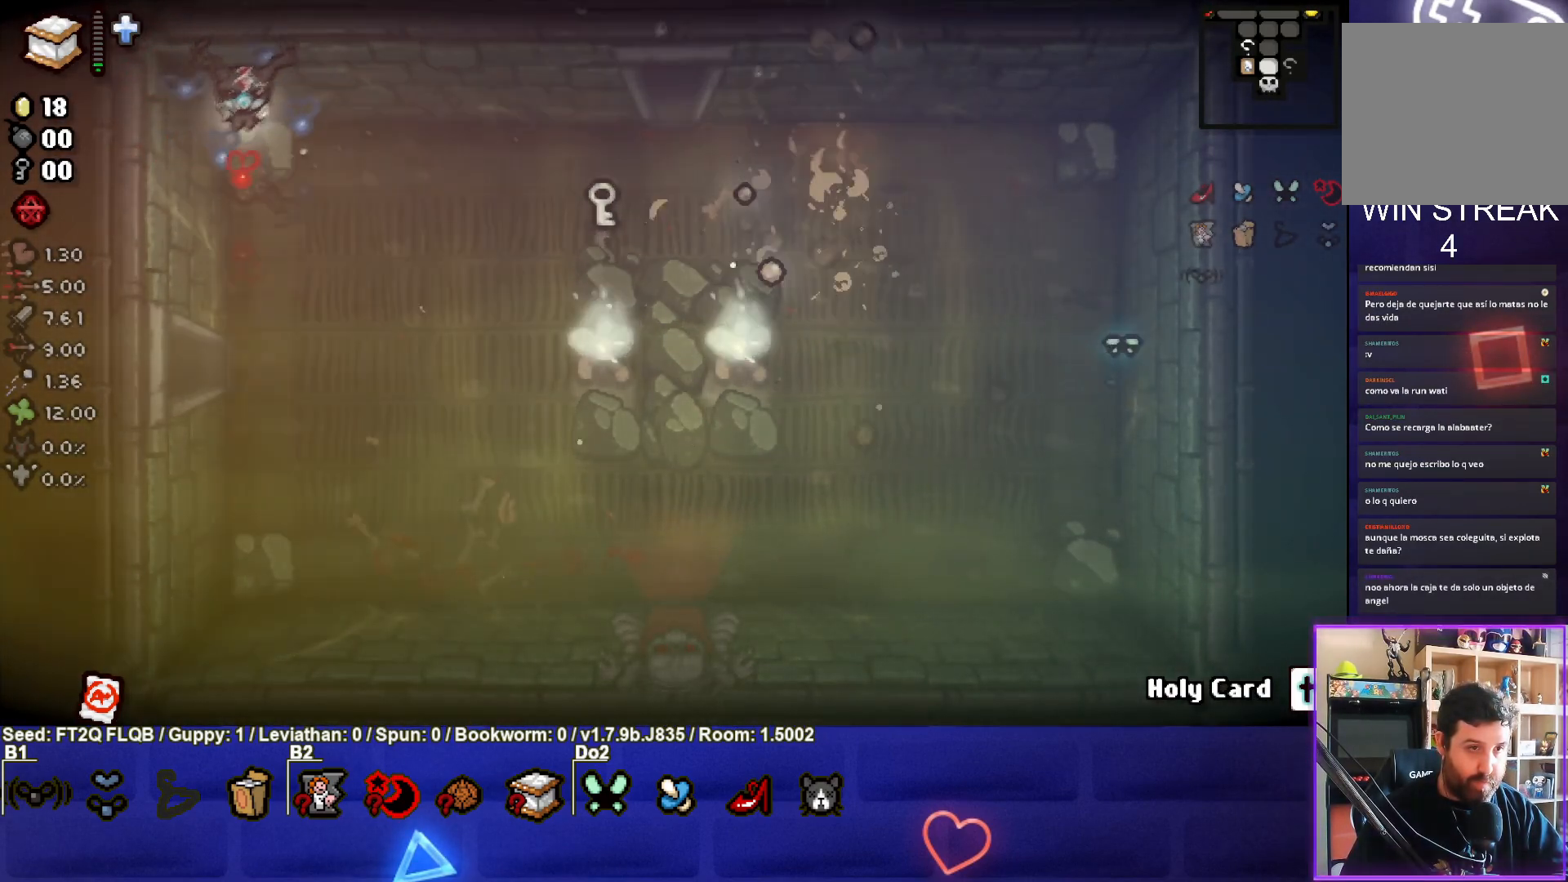
{"buttons": [], "left_stick": "center", "events": []}
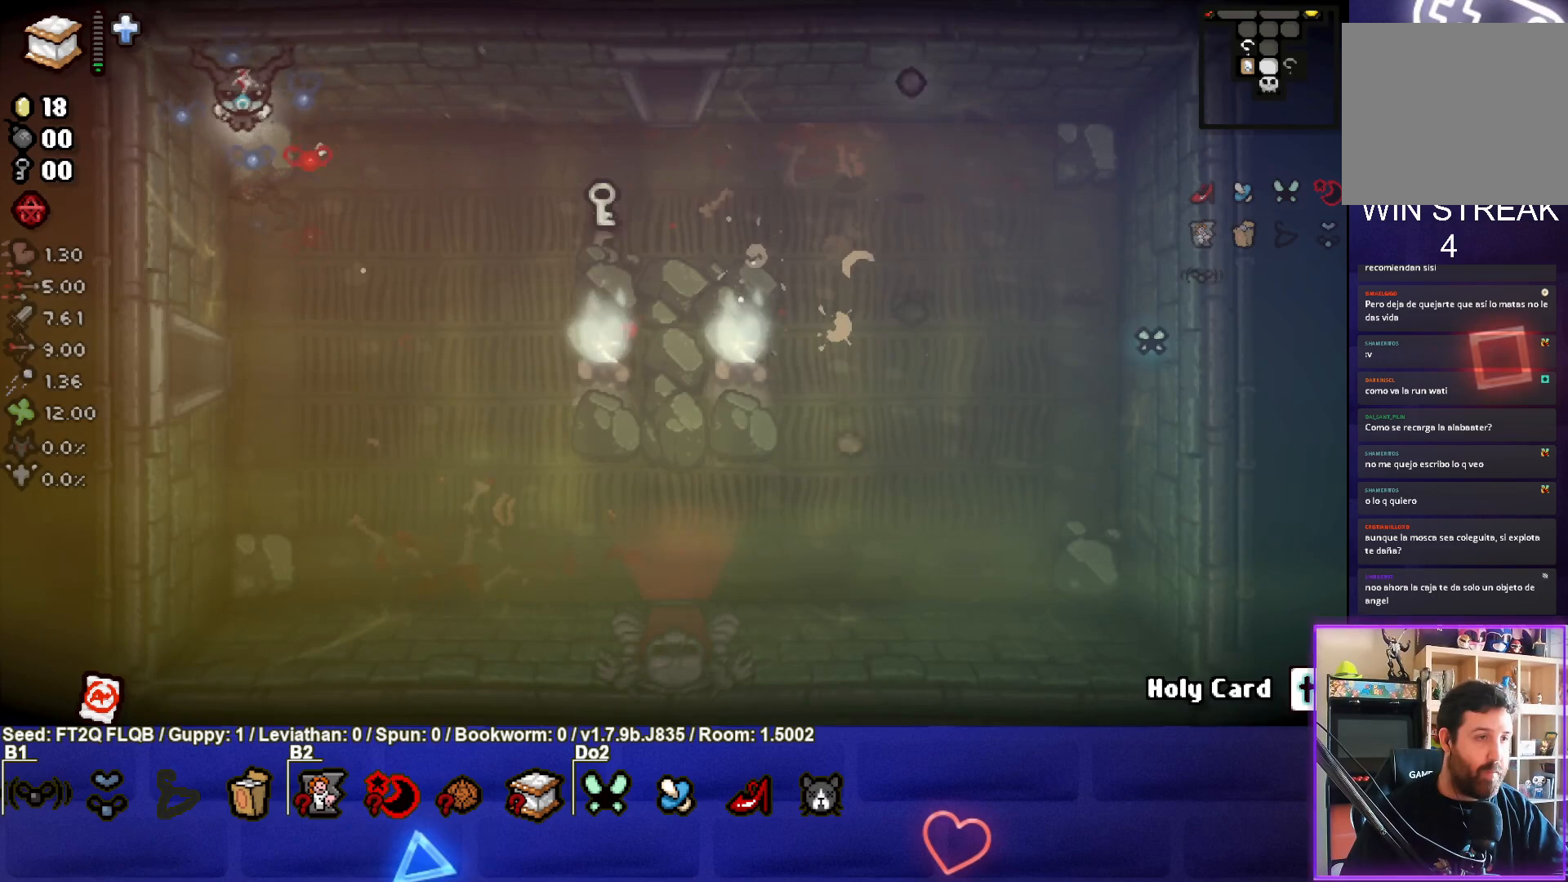
{"buttons": [], "left_stick": "right", "events": [[383, "left_stick", "right"]]}
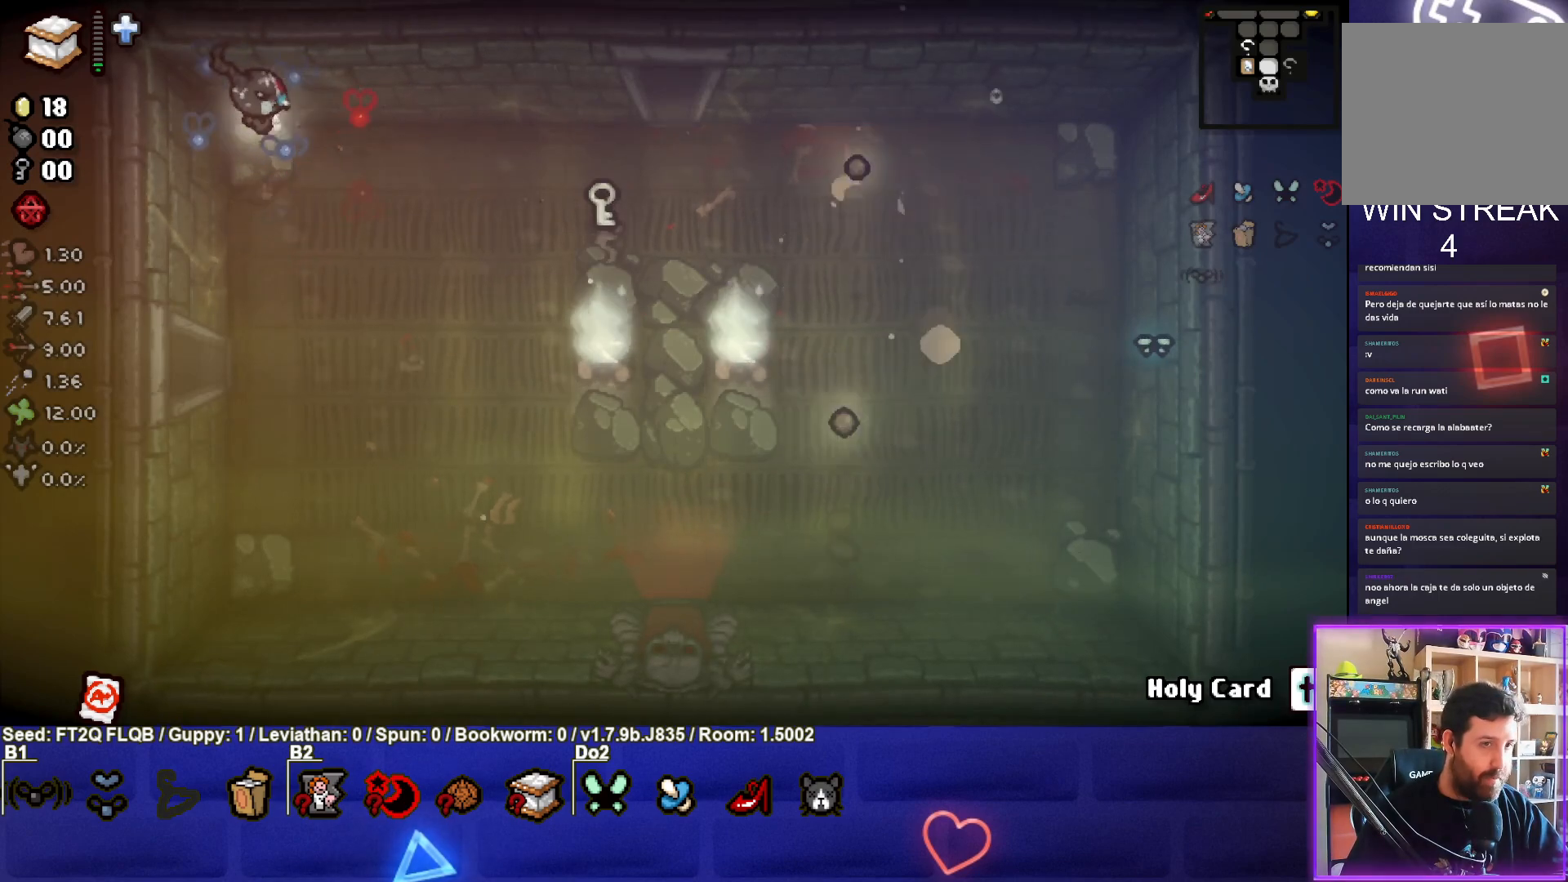
{"buttons": [], "left_stick": "right", "events": [[217, "left_stick", "center"], [417, "left_stick", "right"]]}
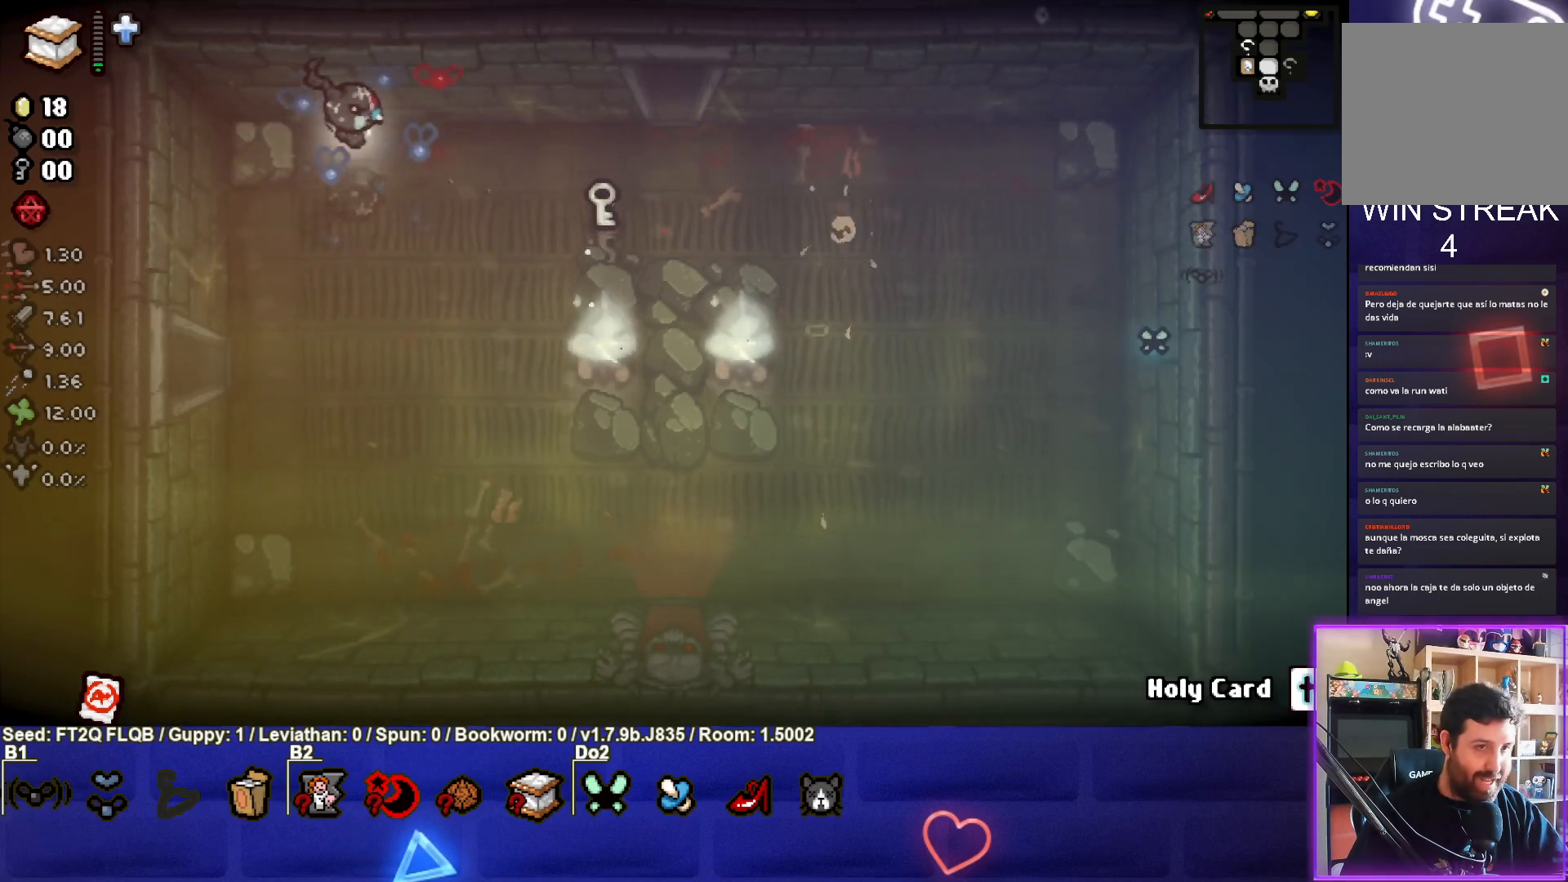
{"buttons": [], "left_stick": "right", "events": []}
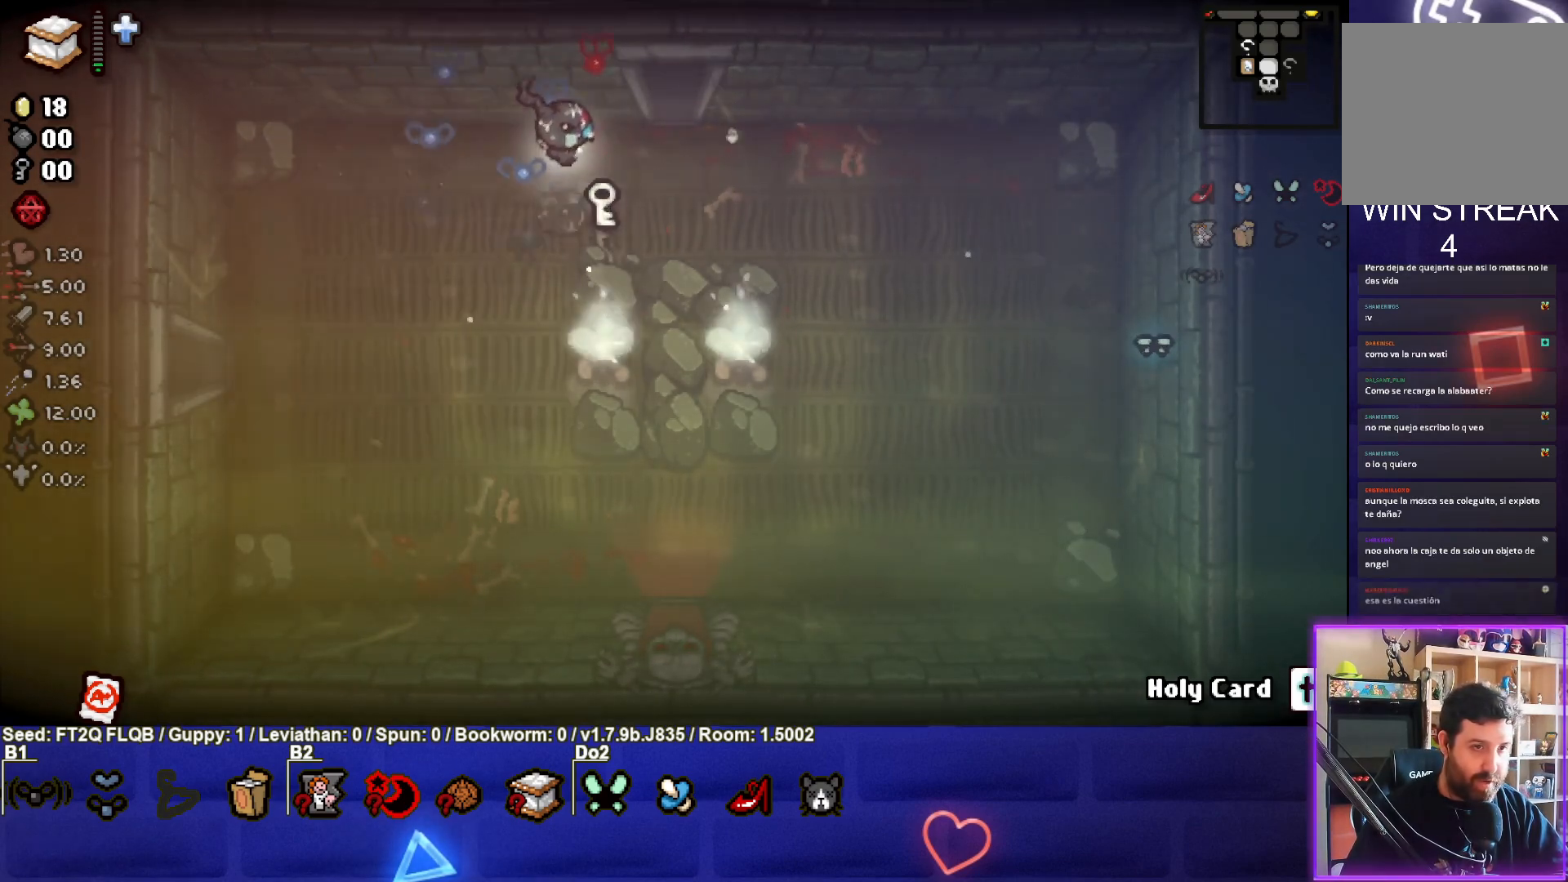
{"buttons": [], "left_stick": "left", "events": [[33, "left_stick", "center"], [100, "left_stick", "left"]]}
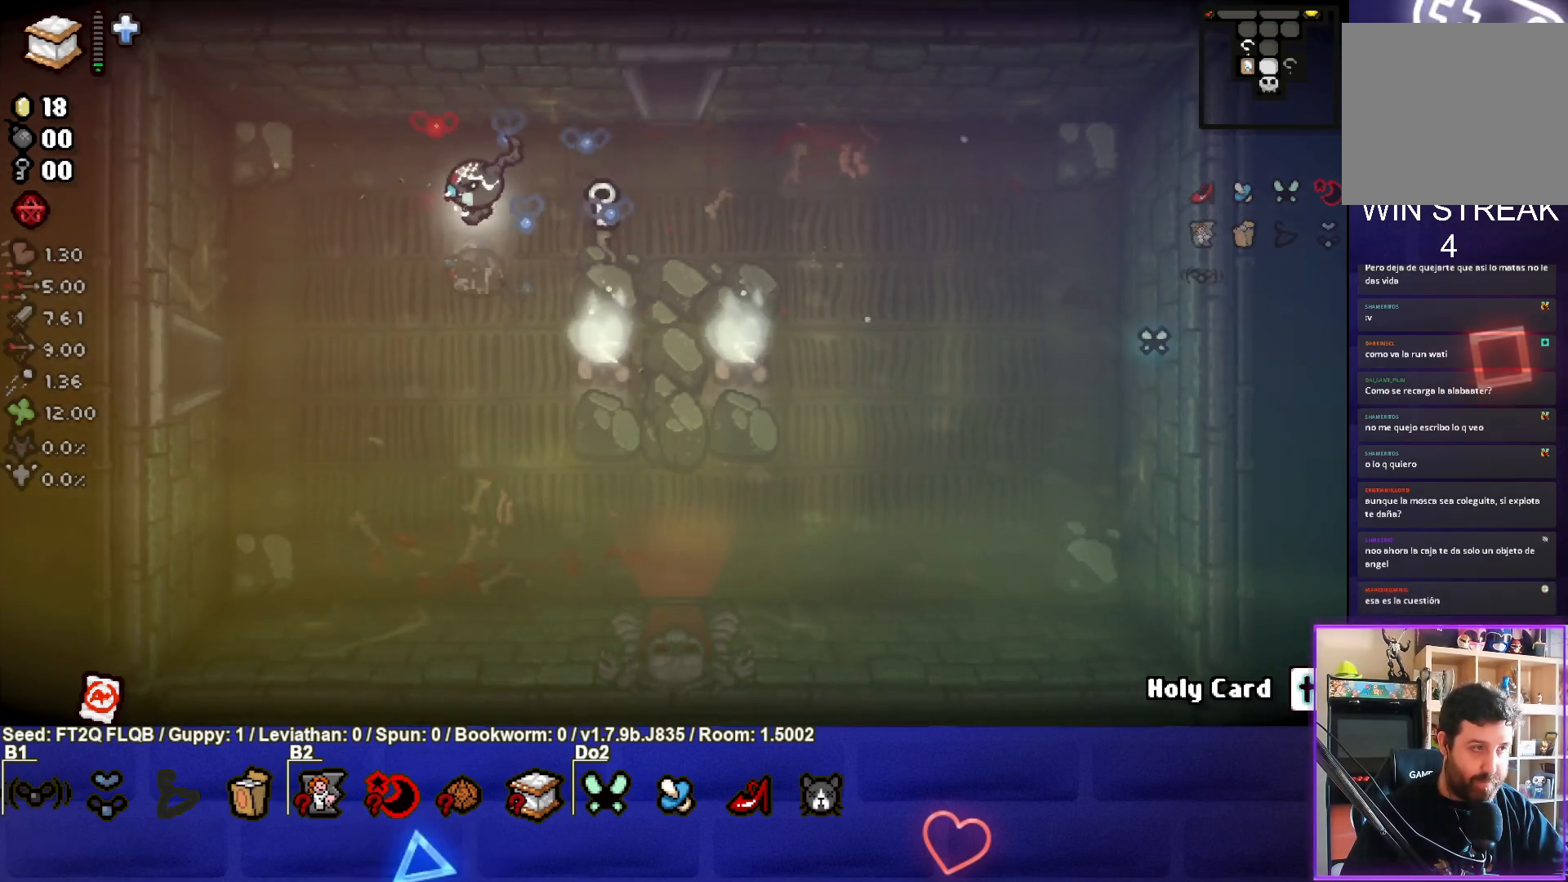
{"buttons": [], "left_stick": "up-left", "events": [[50, "left_stick", "up-right"], [233, "left_stick", "right"], [450, "left_stick", "center"], [500, "left_stick", "up-left"]]}
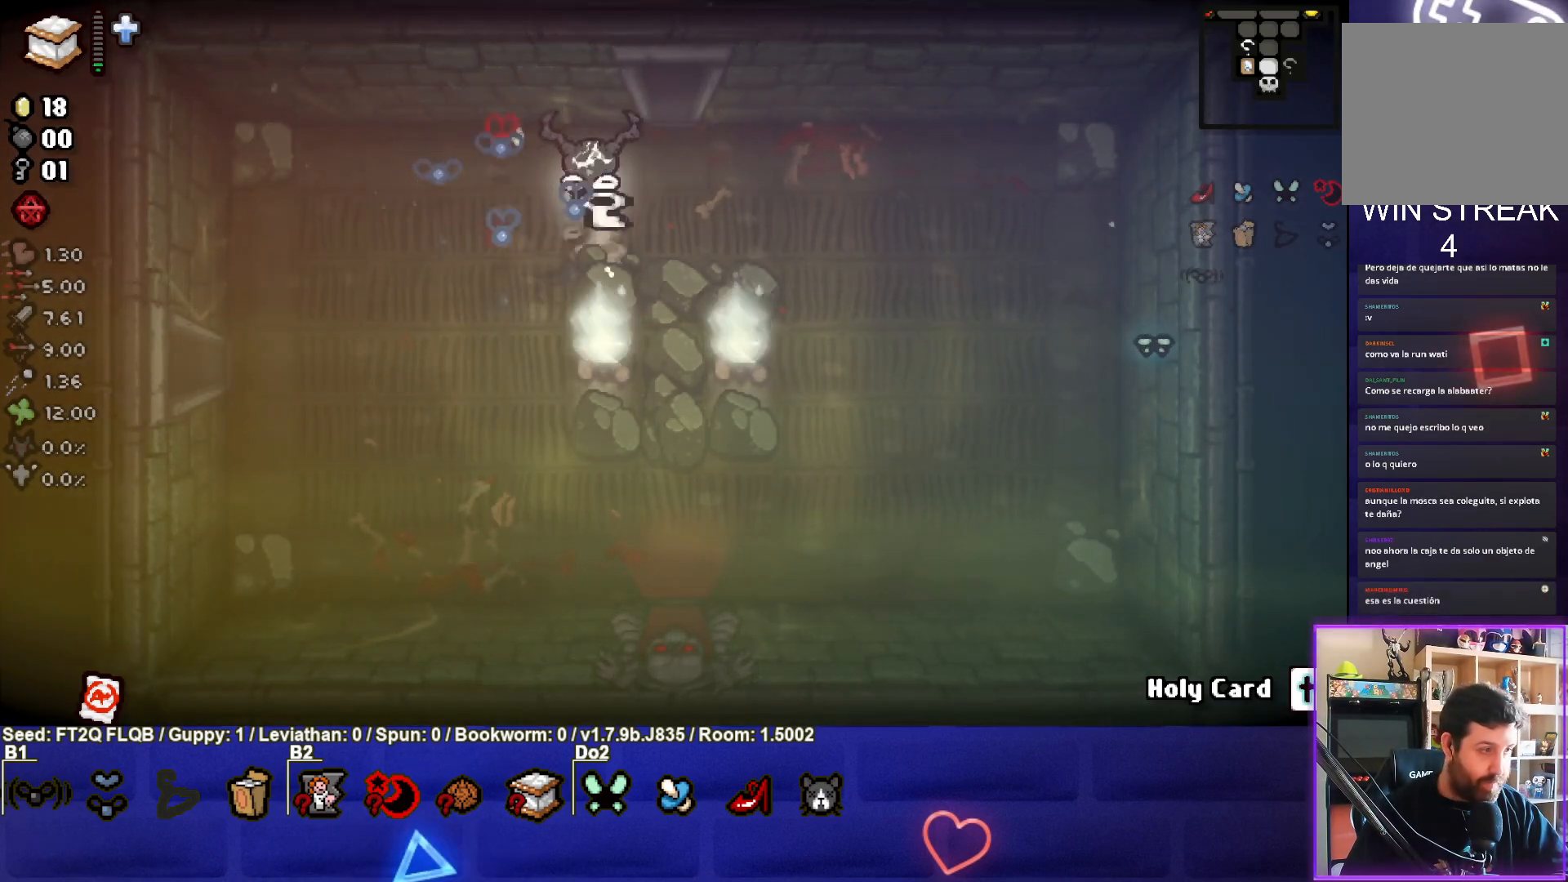
{"buttons": [], "left_stick": "down-left", "events": [[200, "left_stick", "left"], [383, "left_stick", "down-left"]]}
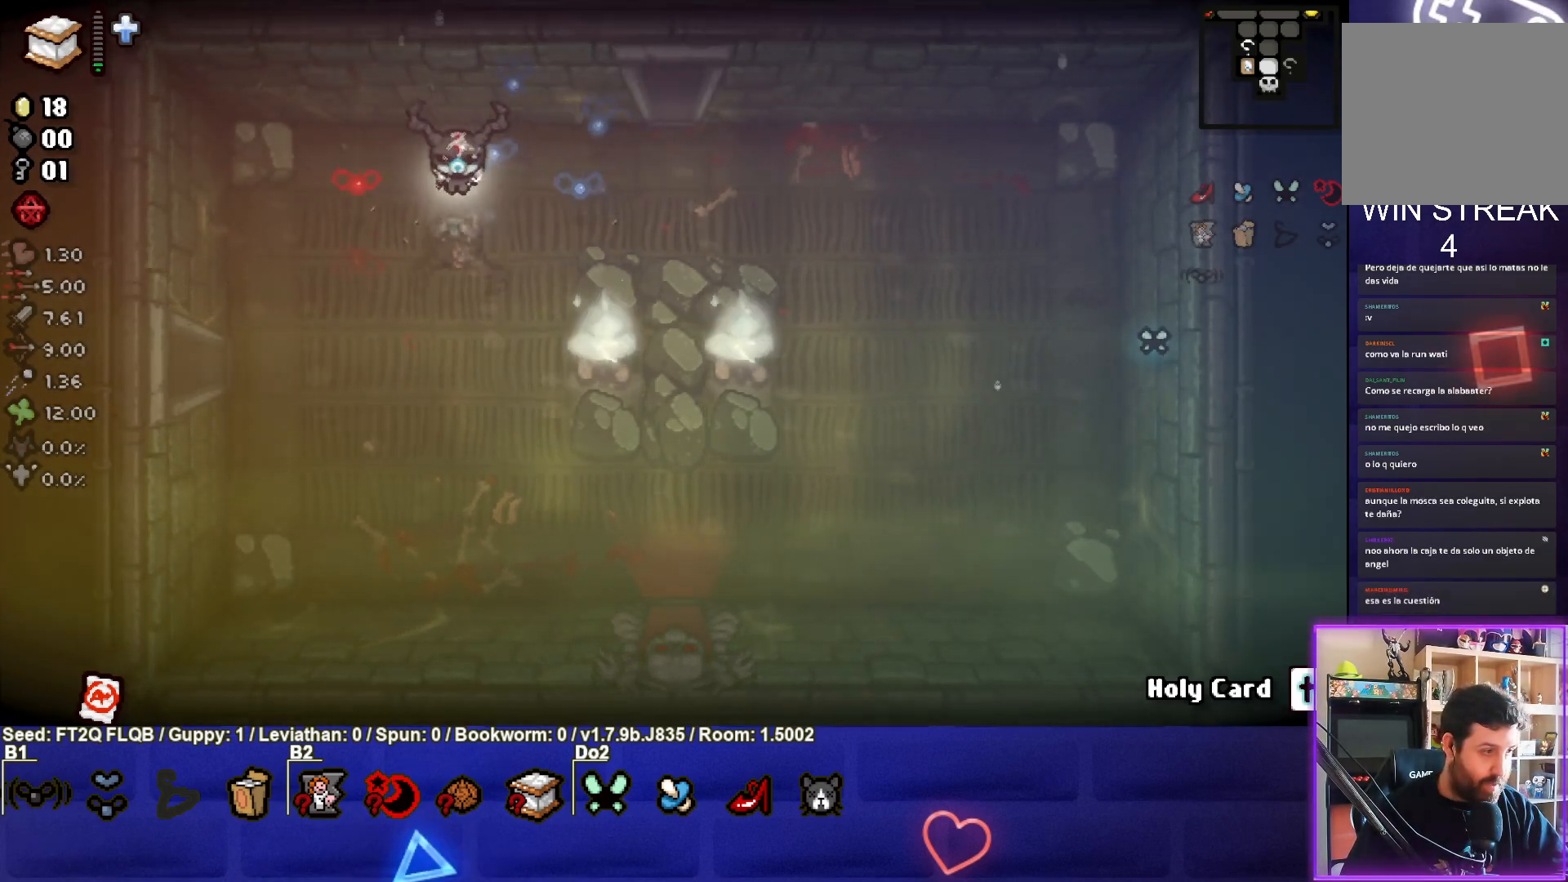
{"buttons": [], "left_stick": "down", "events": [[150, "left_stick", "down"]]}
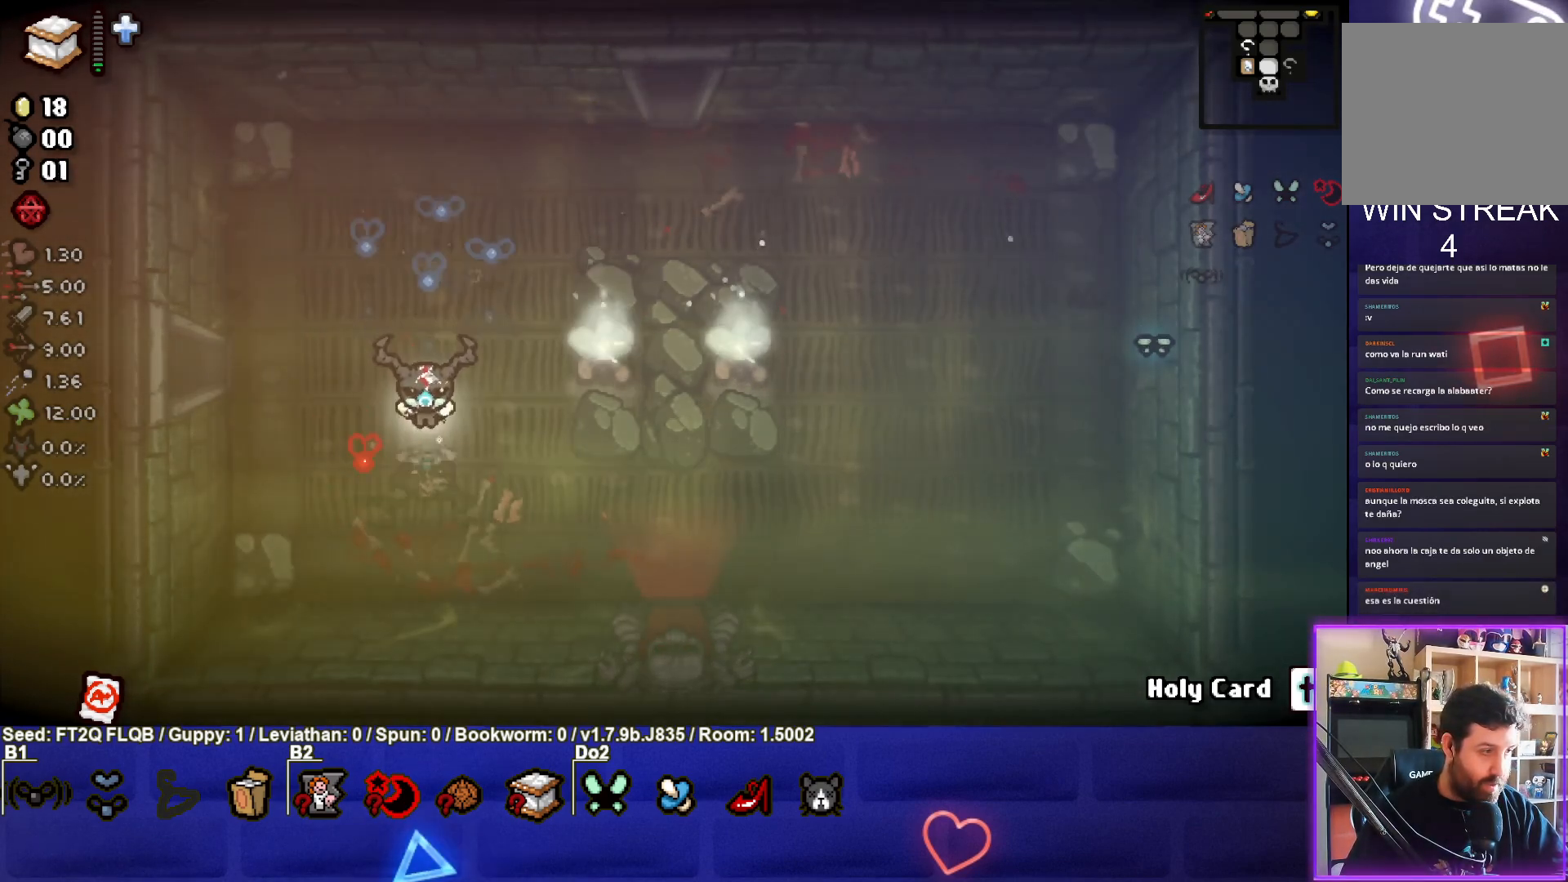
{"buttons": [], "left_stick": "center", "events": [[50, "left_stick", "down-right"], [433, "left_stick", "center"]]}
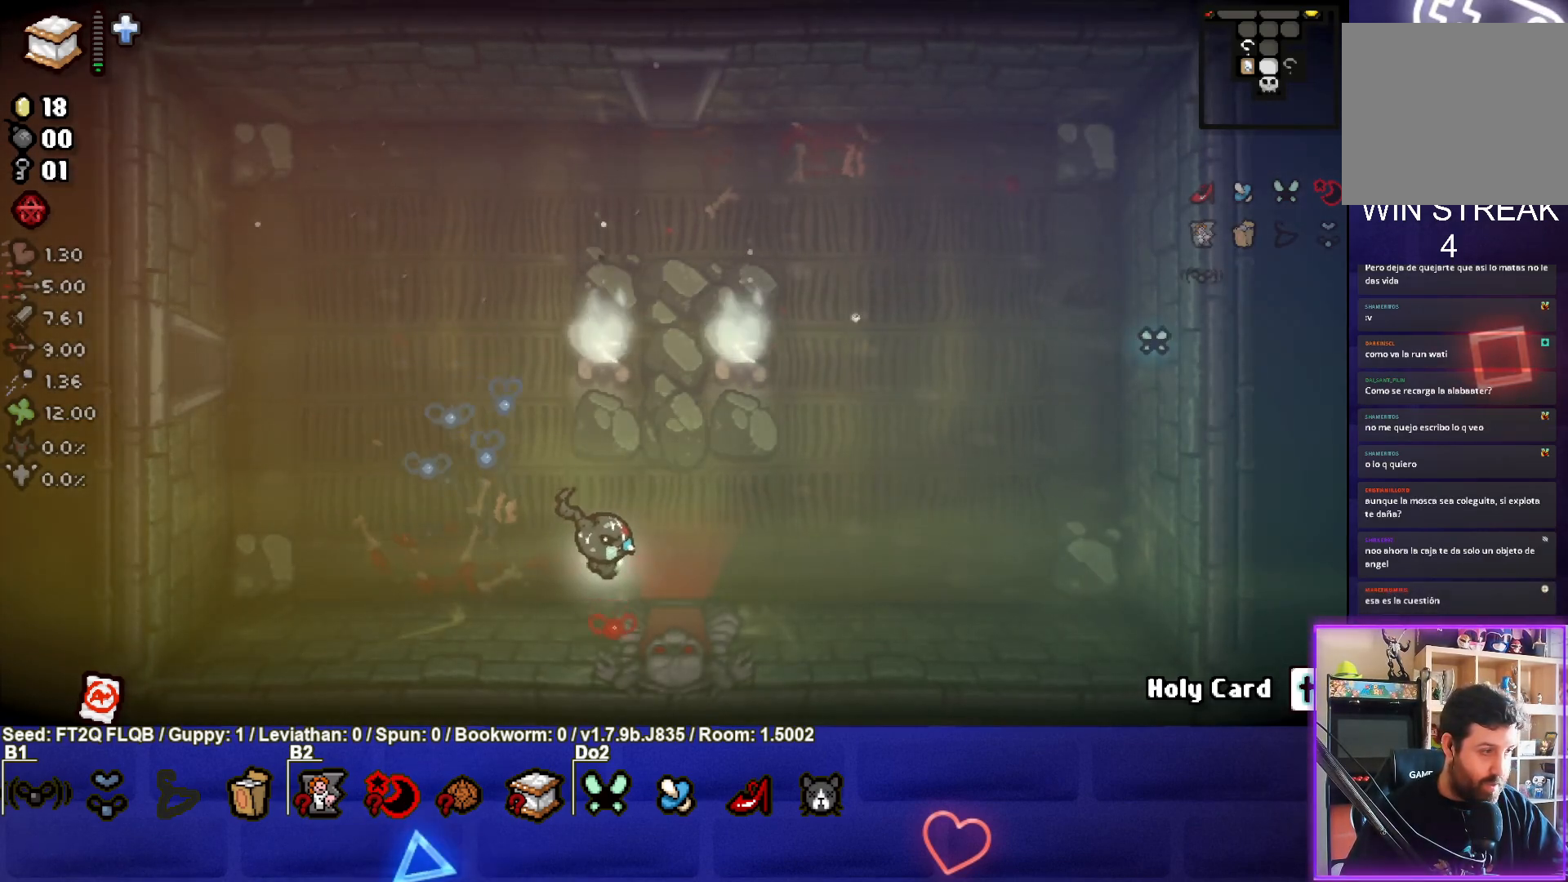
{"buttons": [], "left_stick": "center", "events": []}
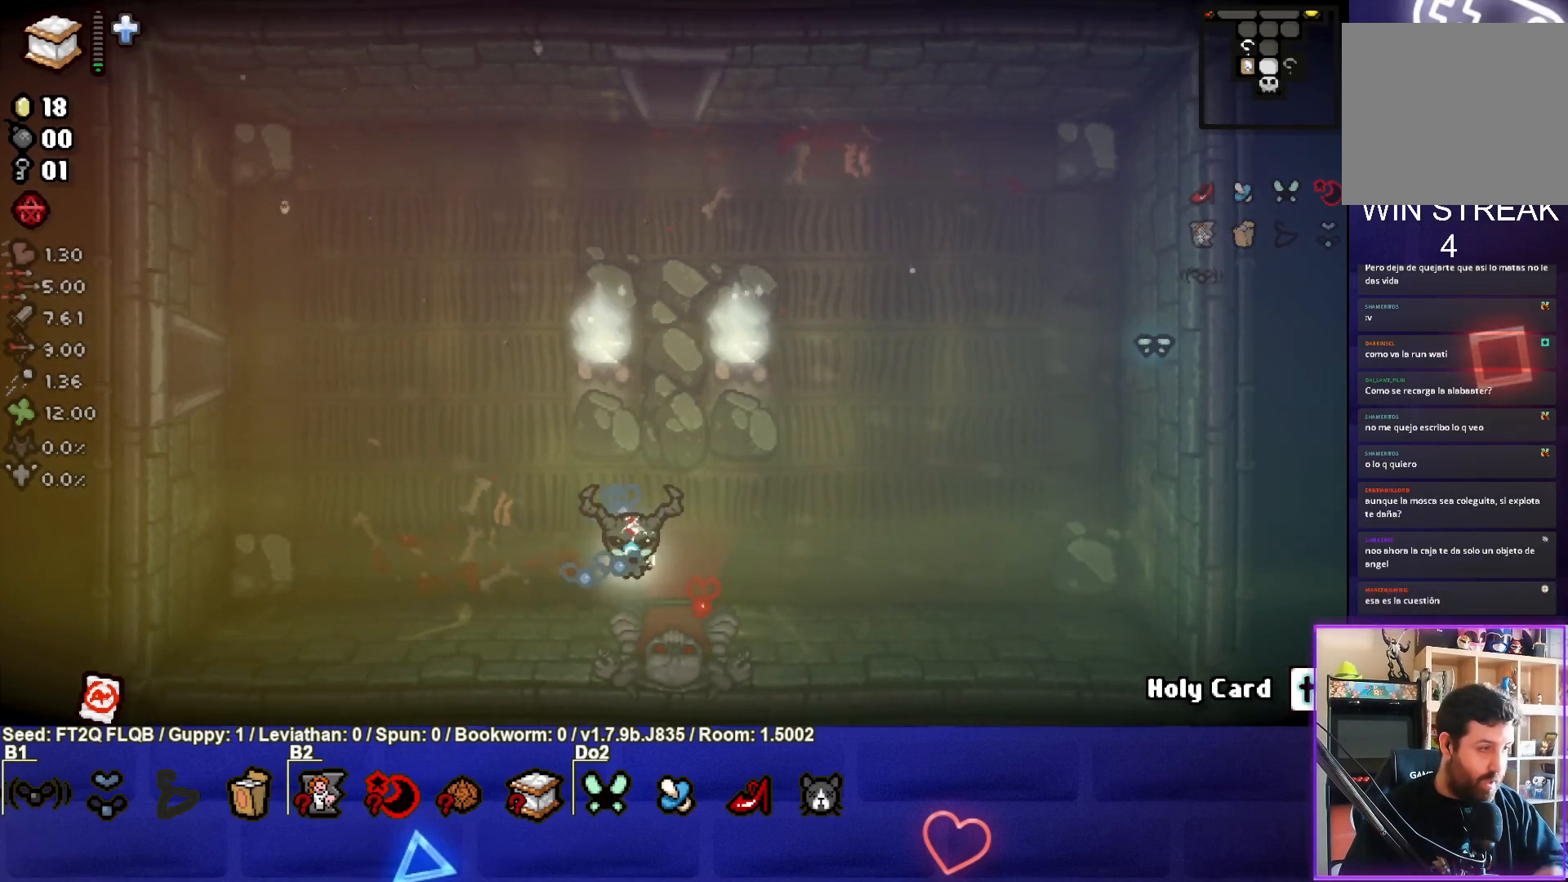
{"buttons": [], "left_stick": "center", "events": []}
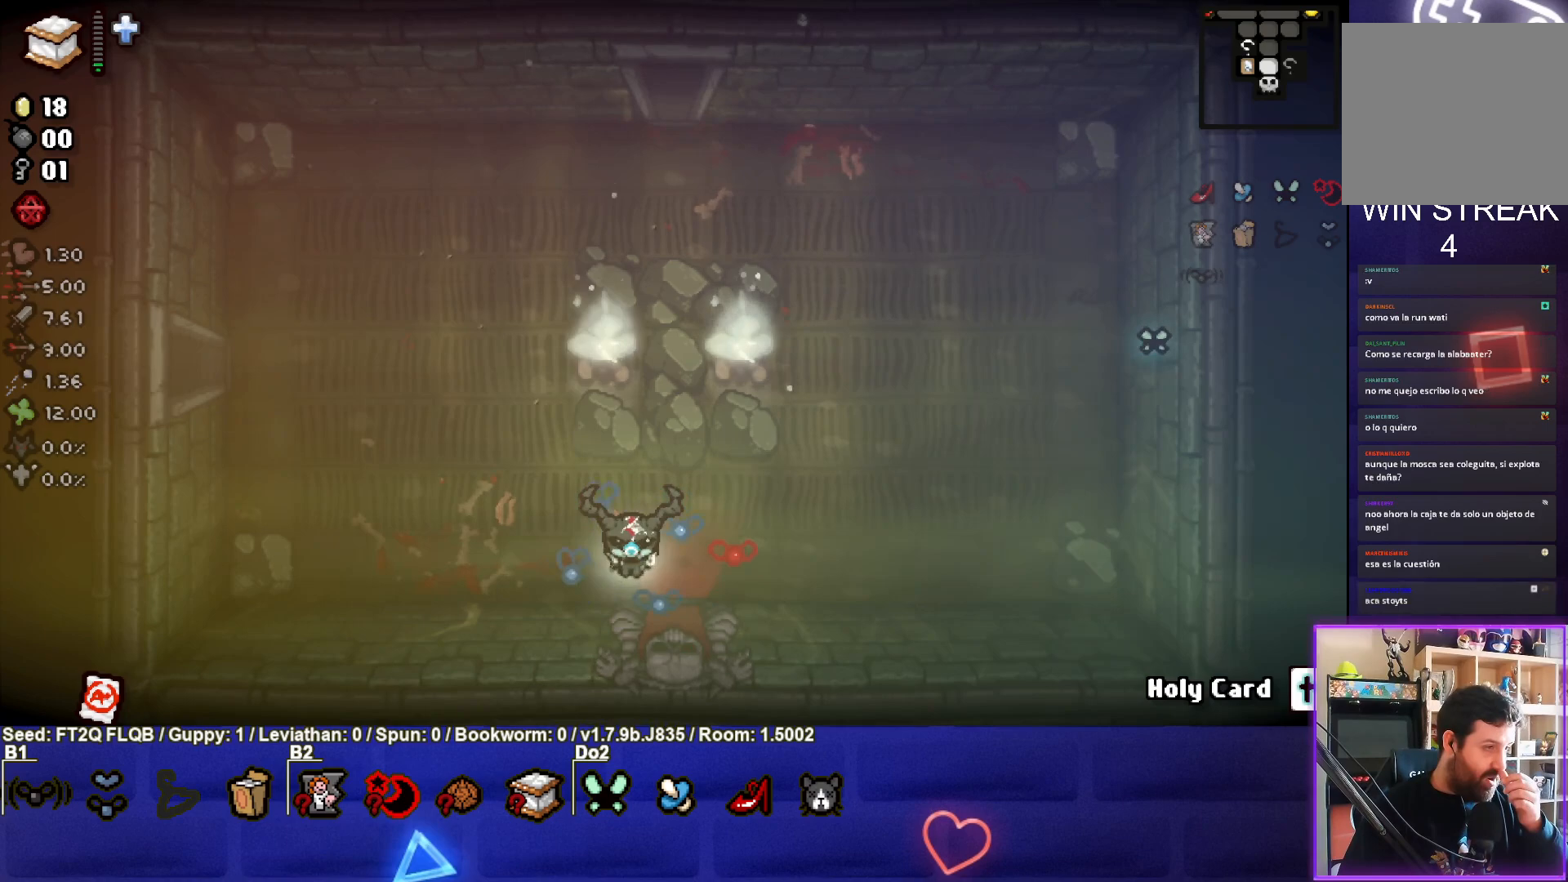
{"buttons": [], "left_stick": "center", "events": []}
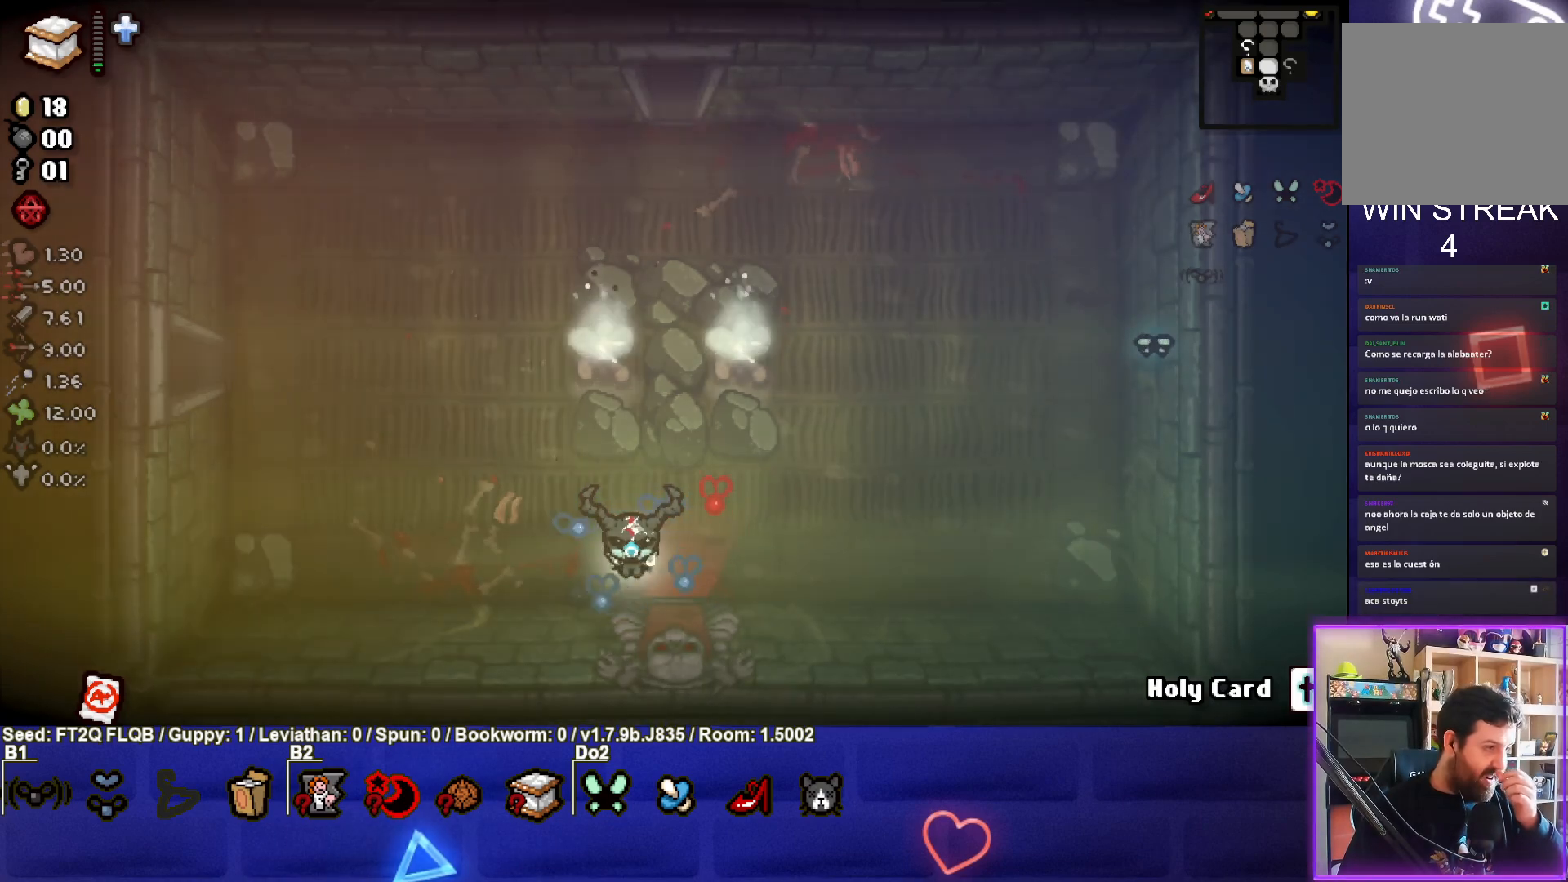
{"buttons": [], "left_stick": "center", "events": []}
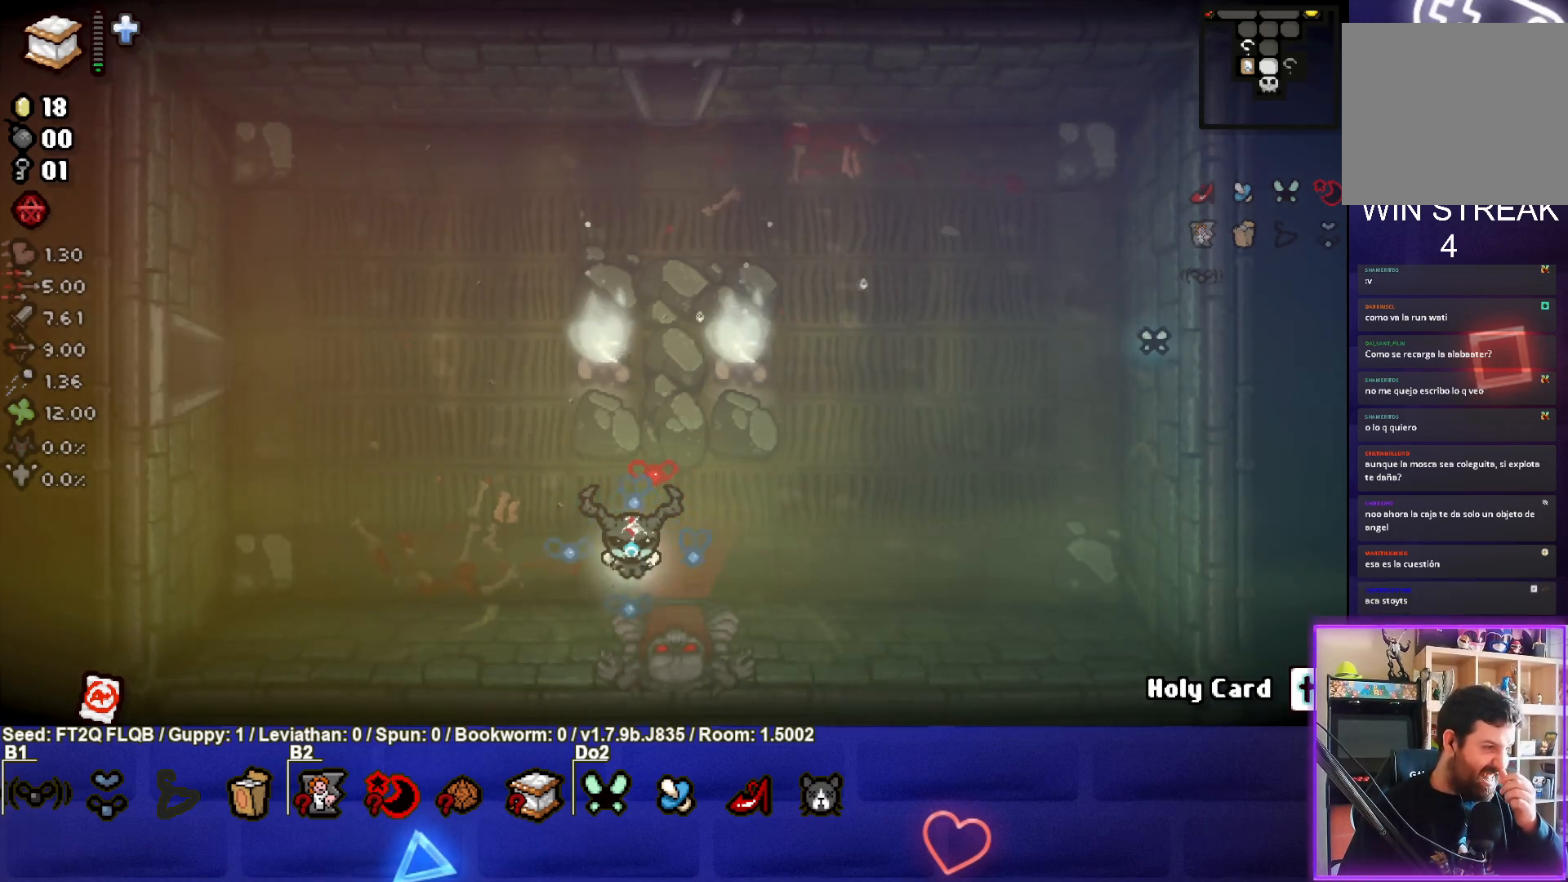
{"buttons": [], "left_stick": "center", "events": []}
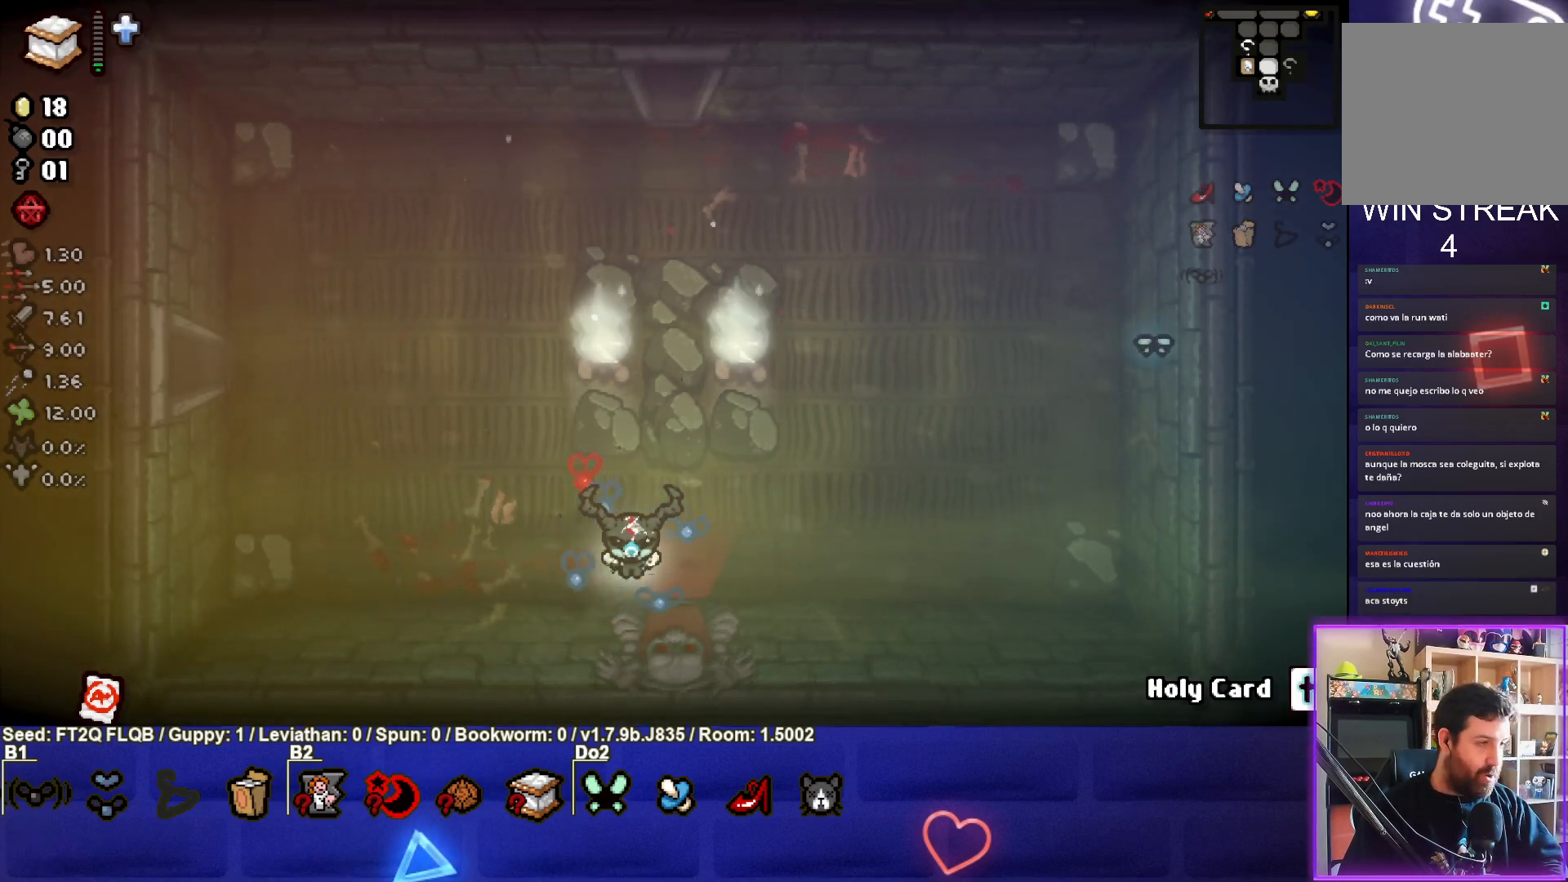
{"buttons": [], "left_stick": "down", "events": [[100, "left_stick", "right"], [150, "left_stick", "down-right"], [383, "left_stick", "down"]]}
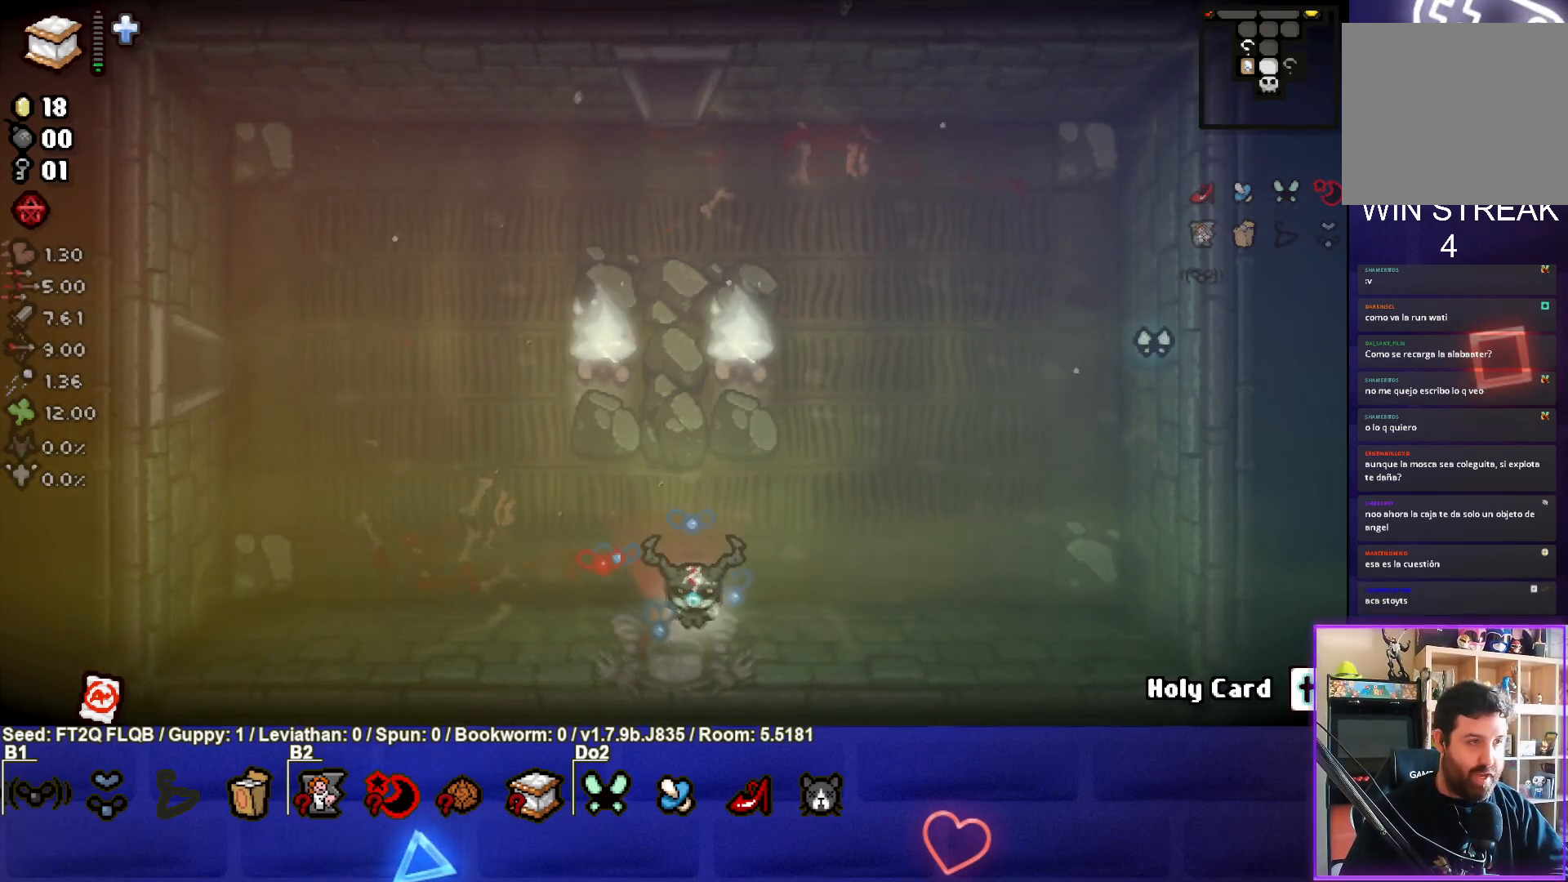
{"buttons": ["CROSS"], "left_stick": "center", "events": [[100, "CROSS", "down"], [100, "left_stick", "center"]]}
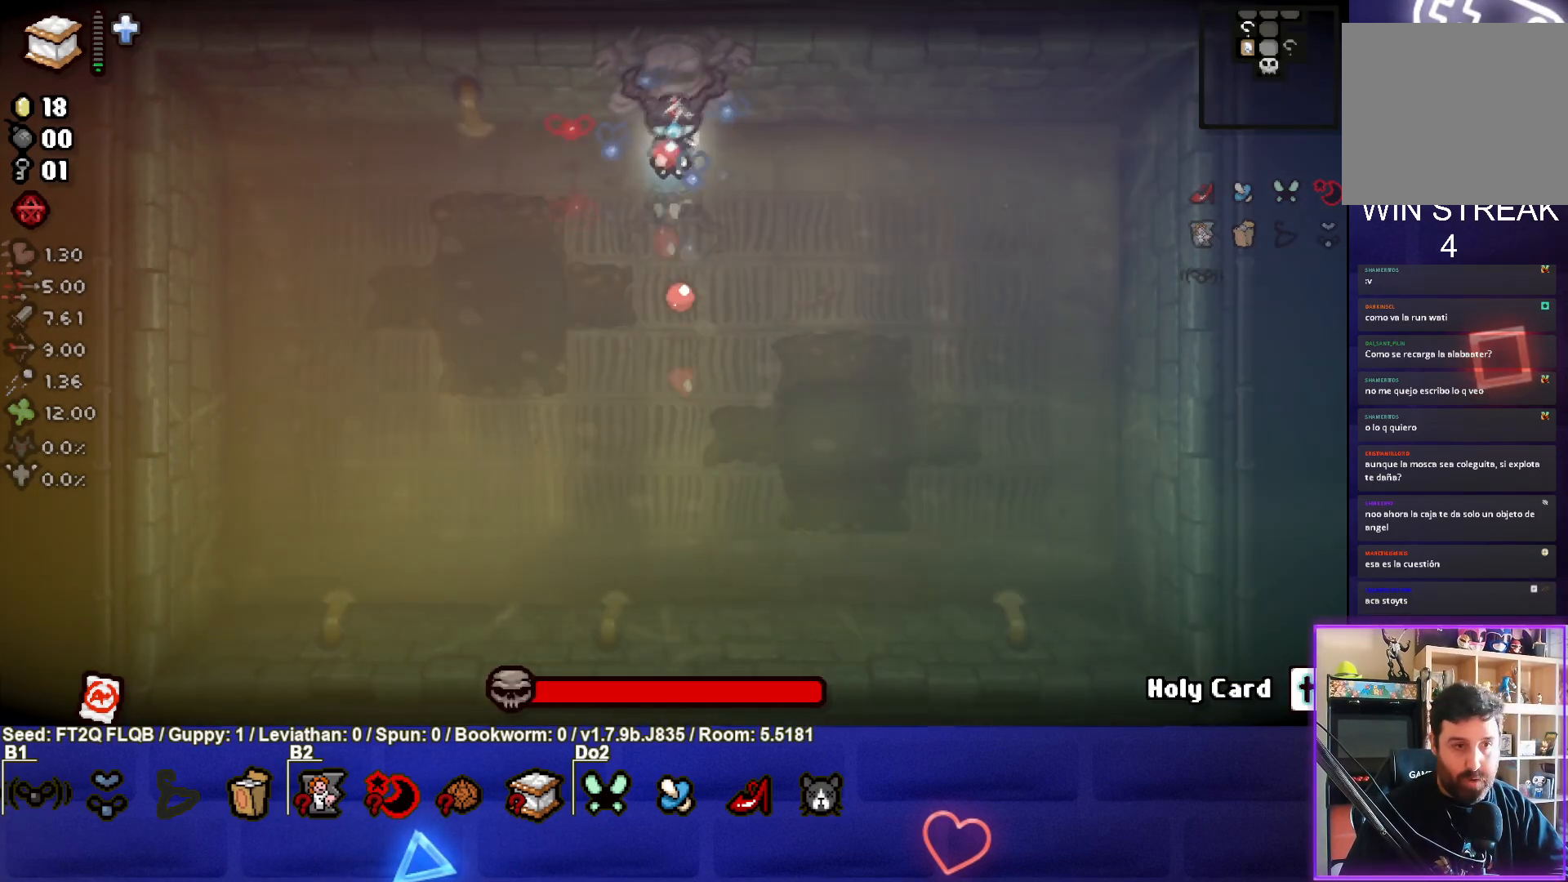
{"buttons": ["SQUARE"], "left_stick": "right", "events": [[217, "CROSS", "up"], [233, "left_stick", "right"], [350, "SQUARE", "down"]]}
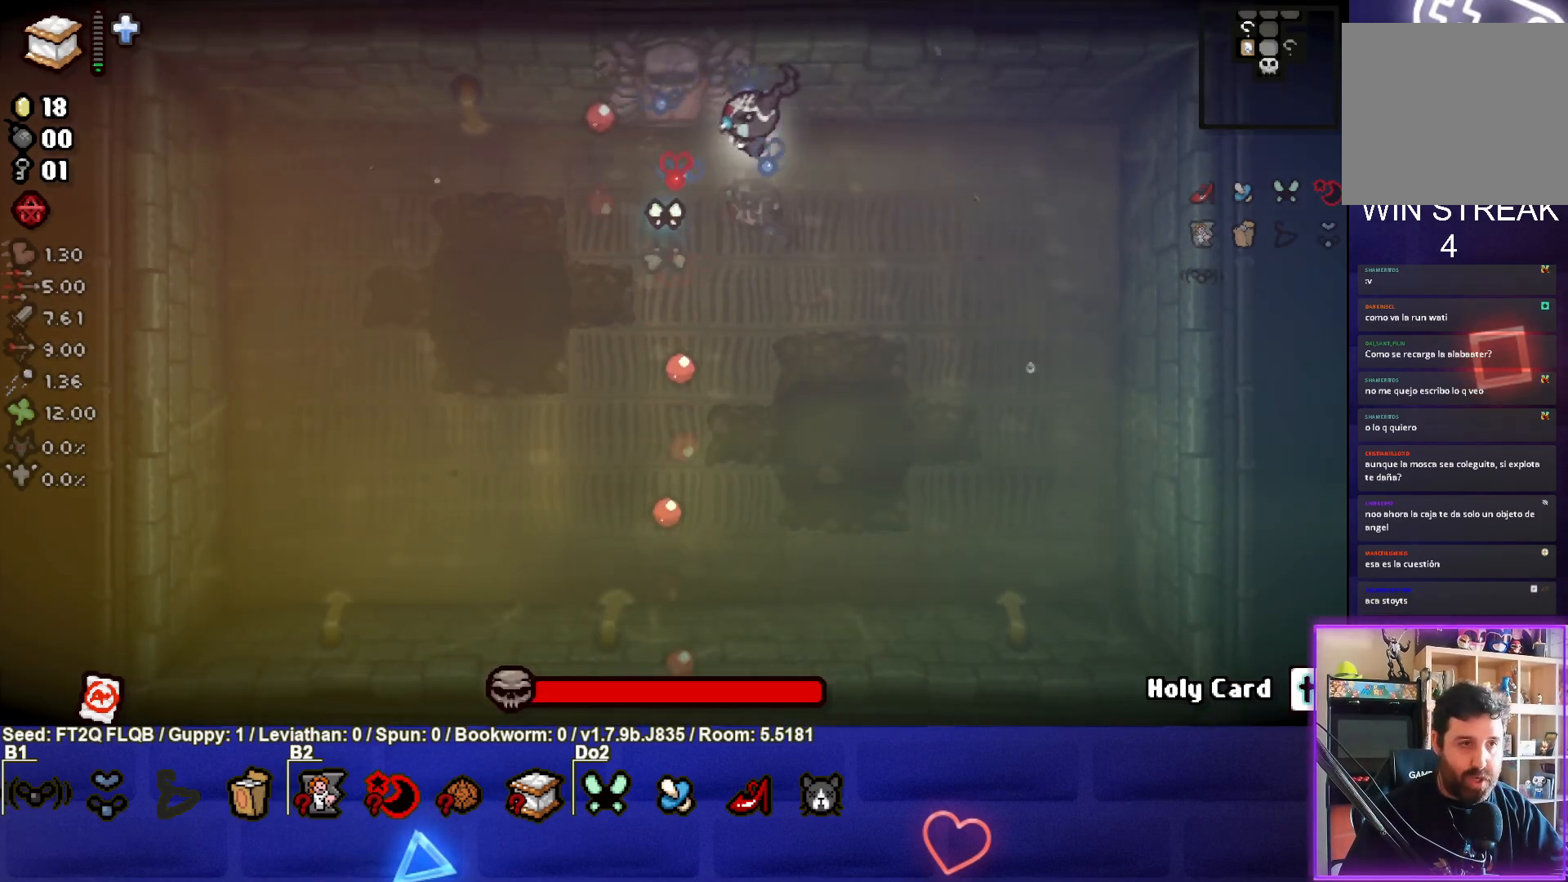
{"buttons": ["SQUARE"], "left_stick": "center", "events": [[33, "left_stick", "center"], [183, "left_stick", "right"], [500, "left_stick", "center"]]}
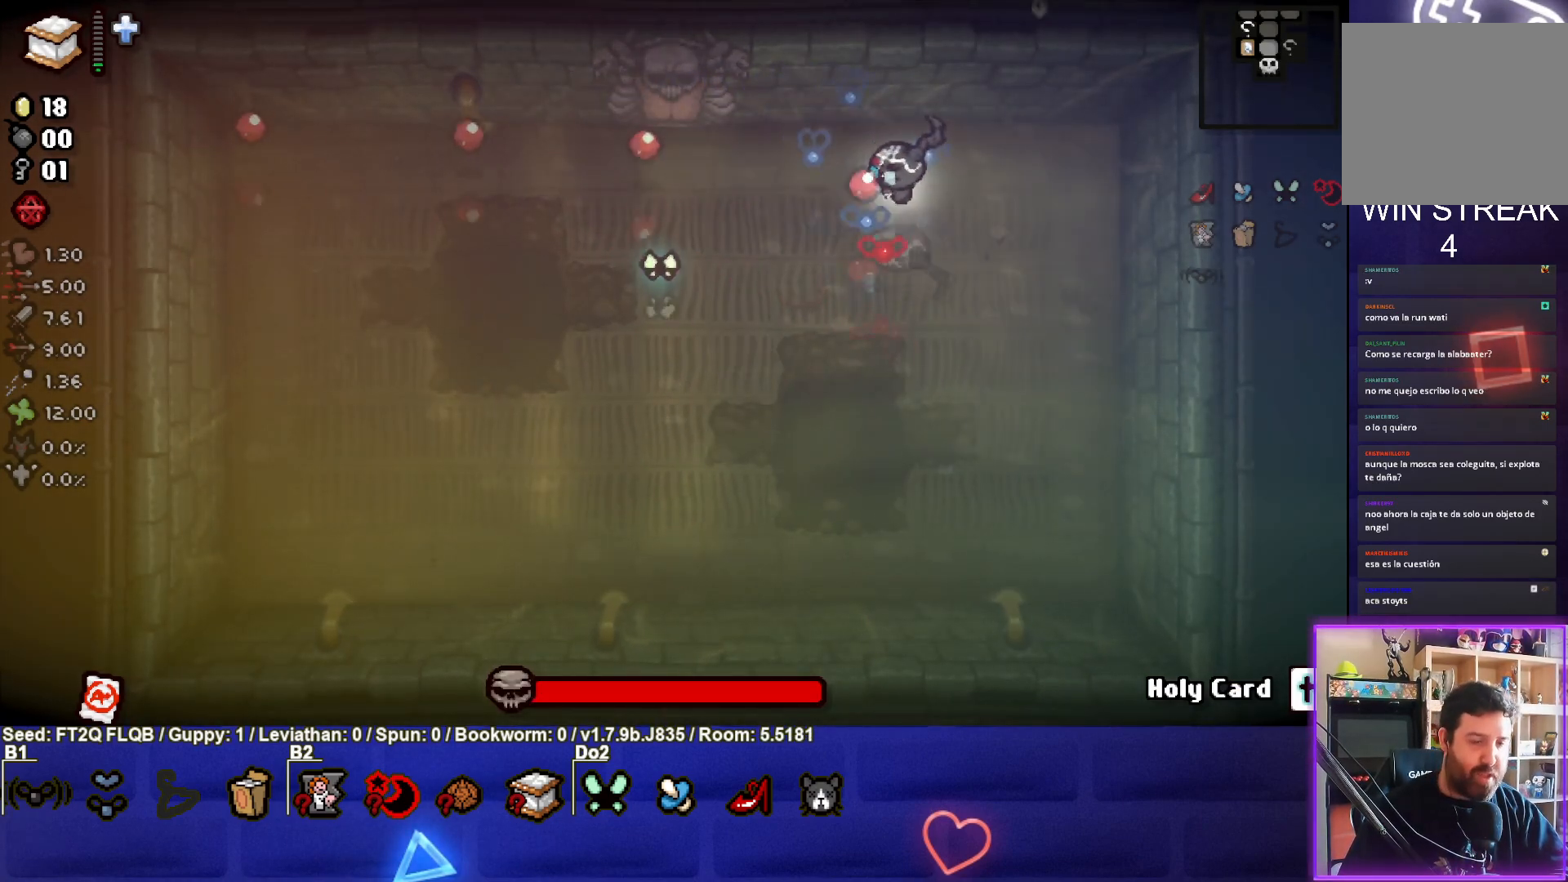
{"buttons": ["SQUARE"], "left_stick": "right", "events": [[100, "left_stick", "right"], [300, "left_stick", "center"], [417, "left_stick", "right"]]}
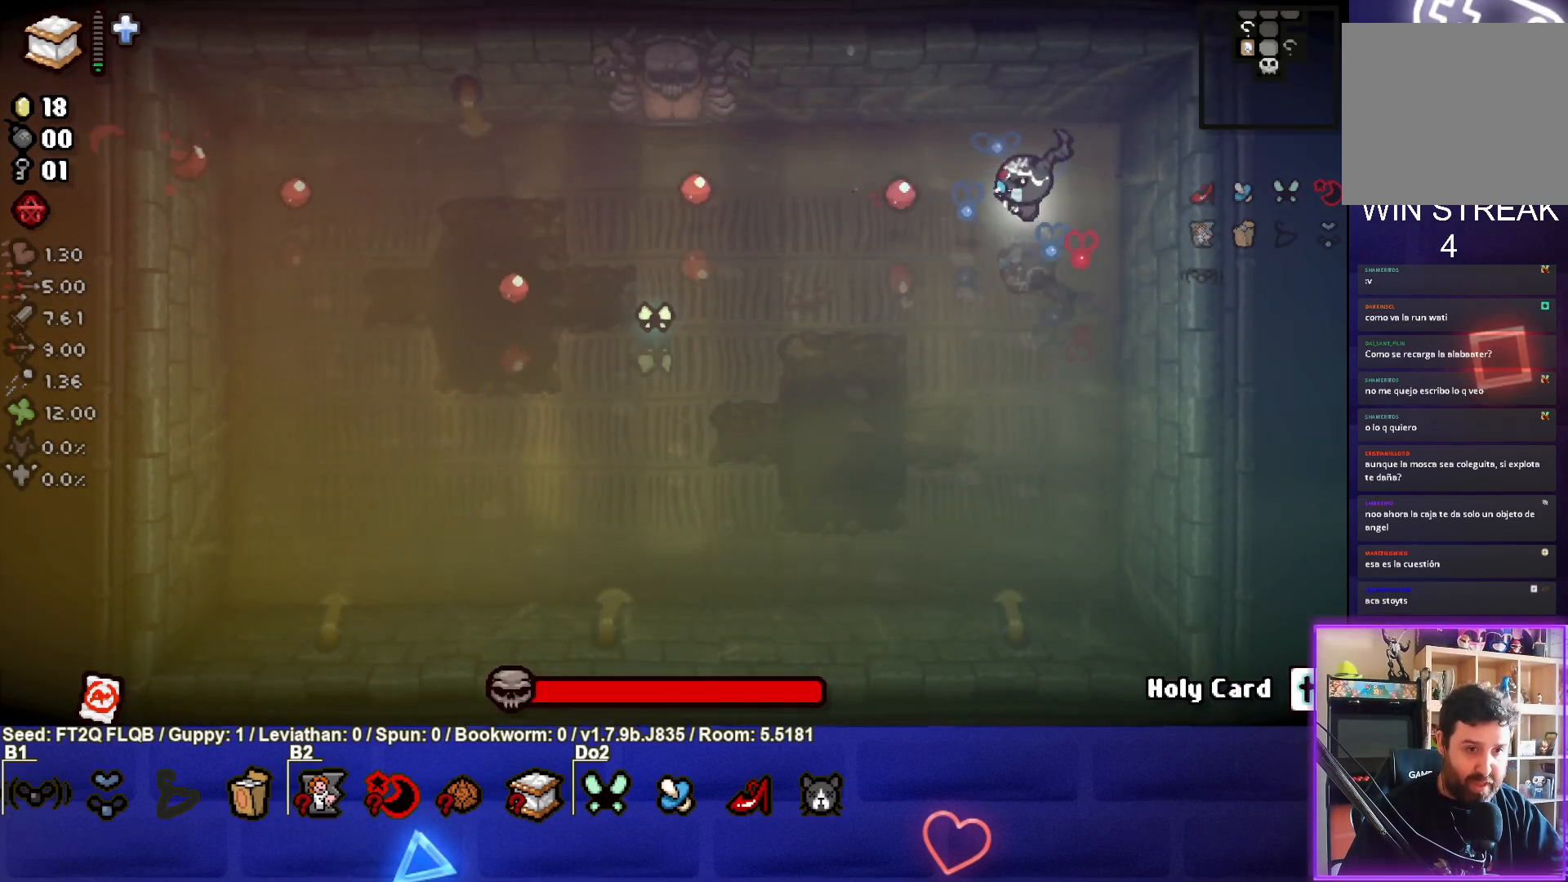
{"buttons": ["SQUARE"], "left_stick": "down", "events": [[117, "left_stick", "up"], [233, "left_stick", "down-right"], [400, "left_stick", "down"]]}
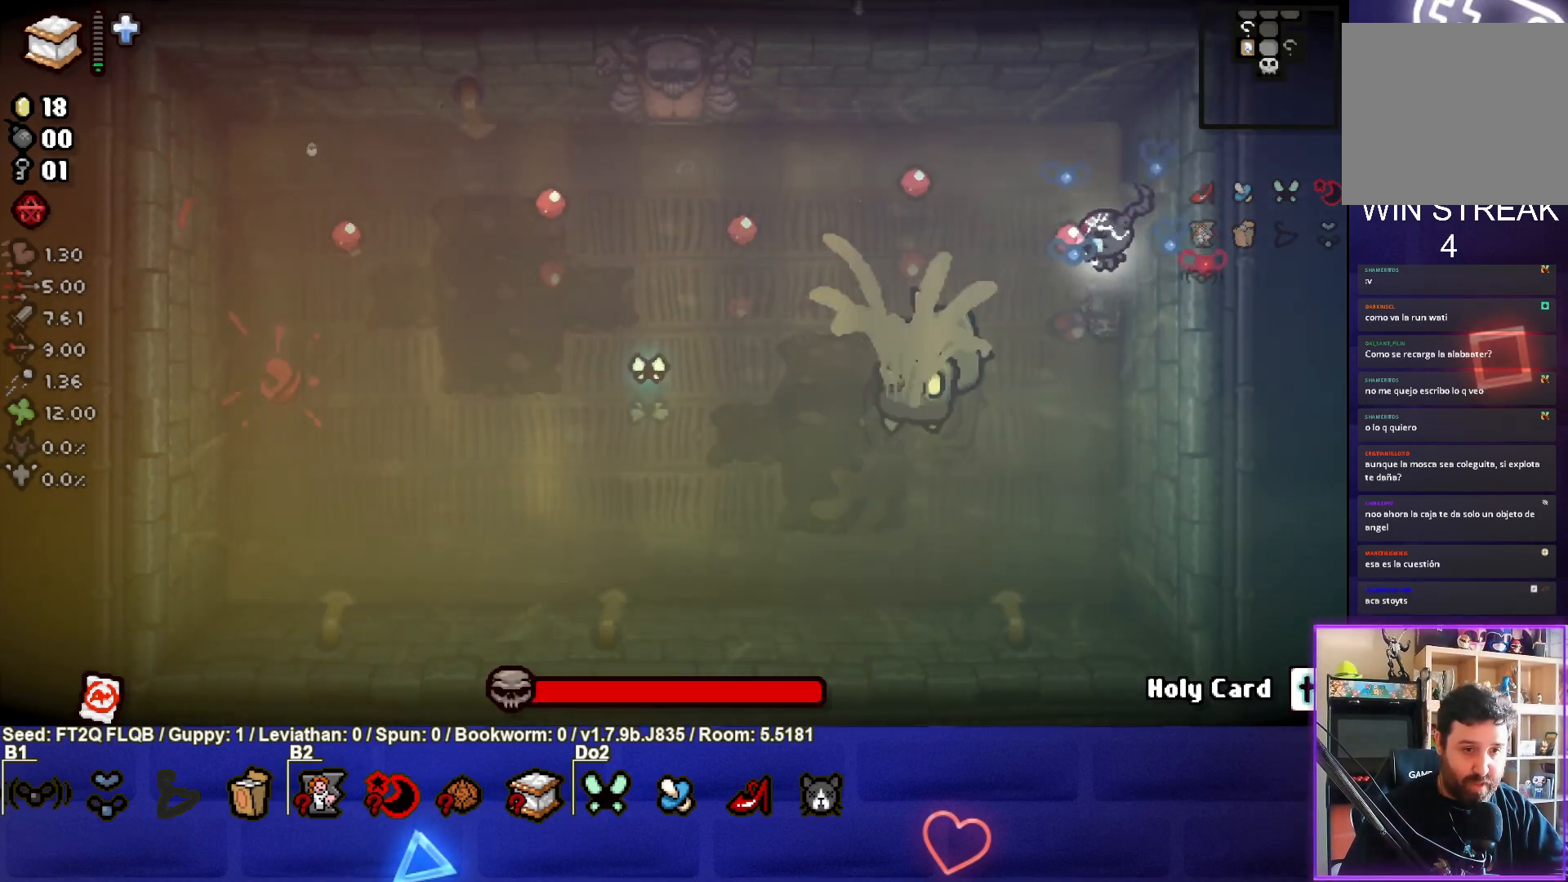
{"buttons": ["TRIANGLE"], "left_stick": "down-left", "events": [[167, "TRIANGLE", "down"], [200, "SQUARE", "up"], [417, "left_stick", "center"], [467, "left_stick", "down-left"]]}